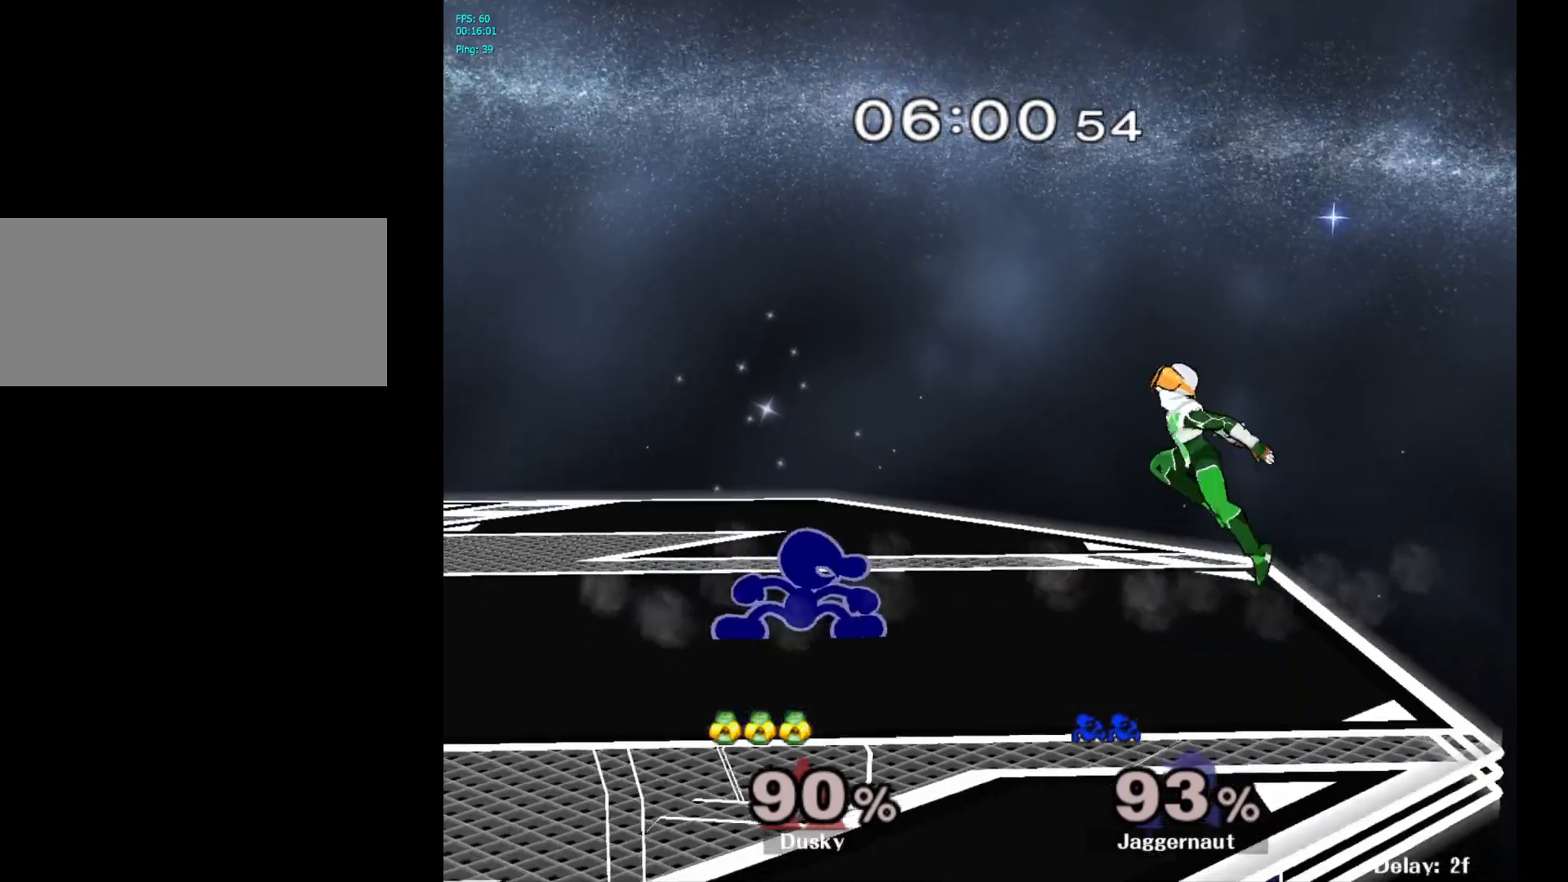
Gameplay with a controller (Nintendo layout); each line is a JSON object with the inputs held at the frame after it. "events" lists button and stick changes between this image and that frame as [ms after this image, input, new state], when the widget could be followed in between. Not read: L3 R3.
{"buttons": ["R1"], "left_stick": "down", "right_stick": "center", "events": [[50, "A", "down"], [150, "A", "up"], [183, "left_stick", "center"], [383, "R1", "down"], [383, "left_stick", "down"]]}
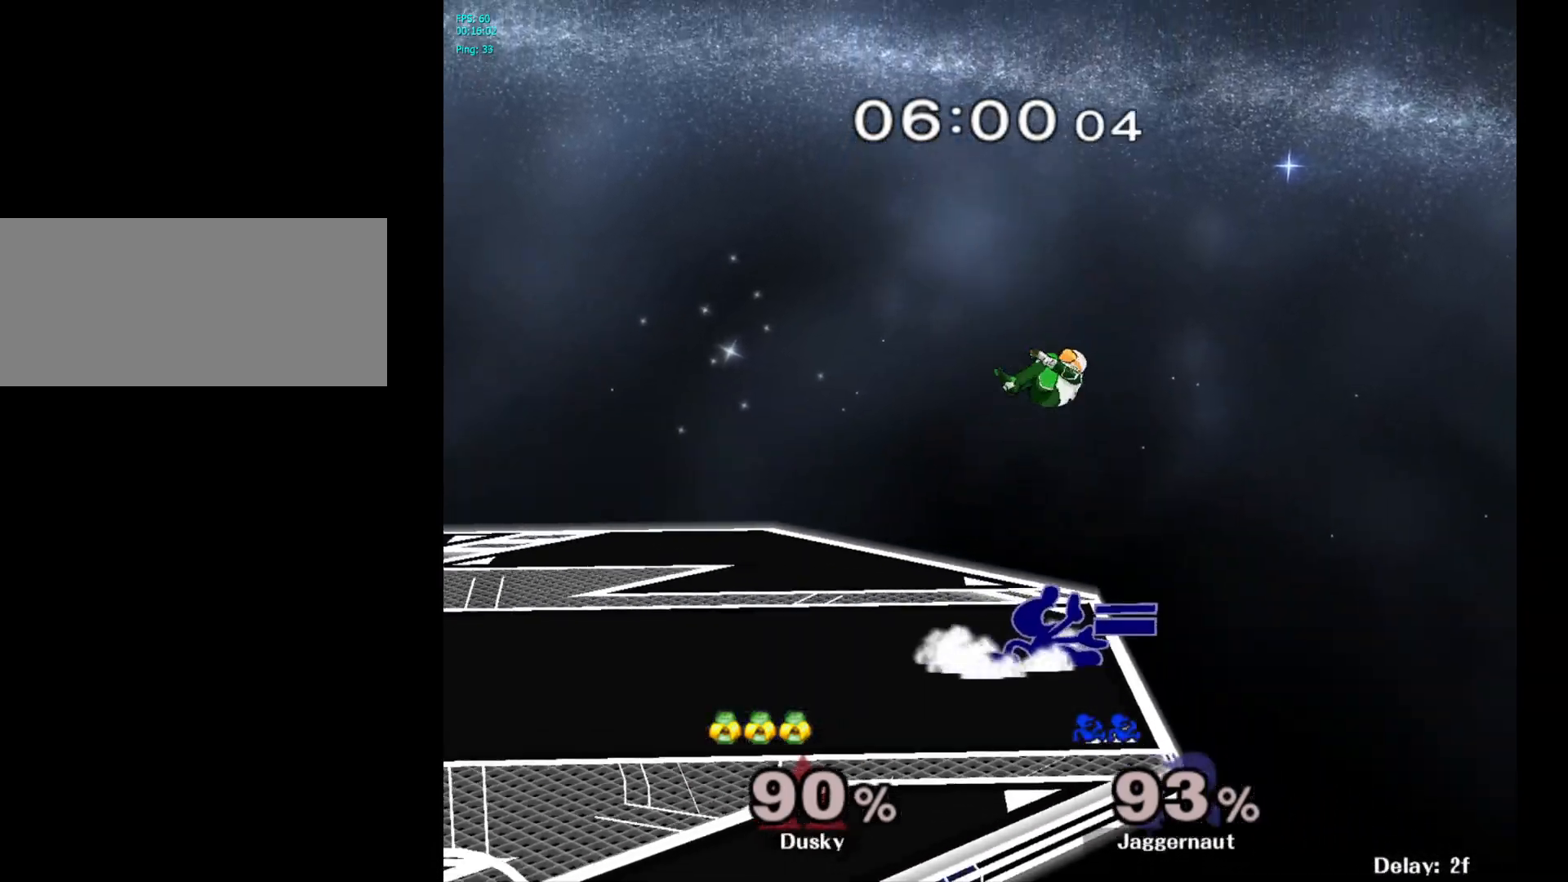
{"buttons": ["A", "R1"], "left_stick": "center", "right_stick": "center", "events": [[33, "left_stick", "center"], [450, "A", "down"]]}
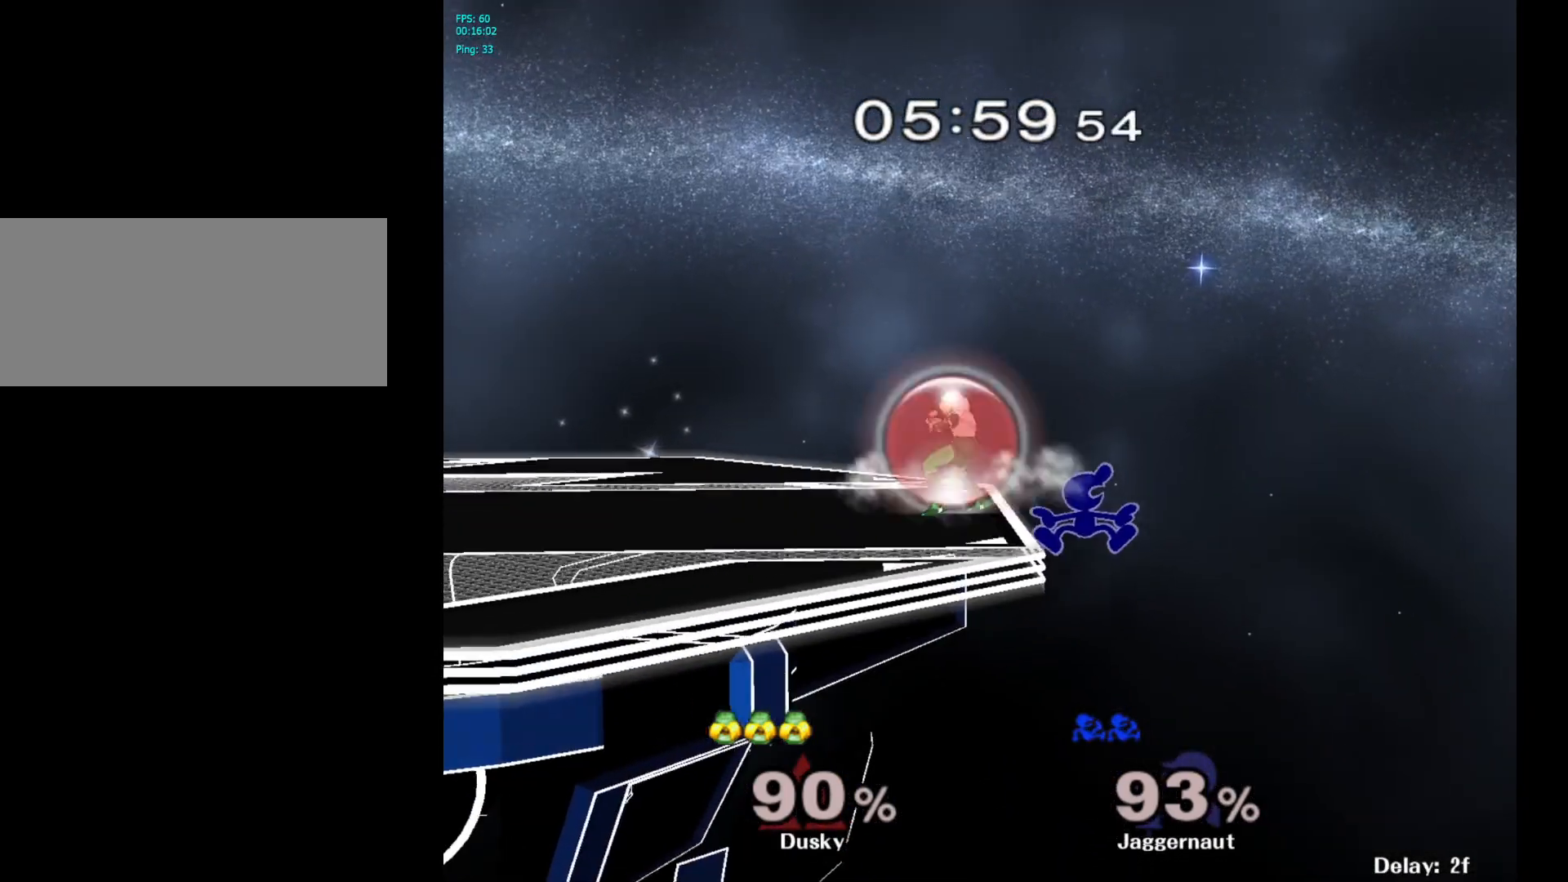
{"buttons": [], "left_stick": "left", "right_stick": "center", "events": [[83, "A", "up"], [250, "R1", "up"], [367, "left_stick", "left"]]}
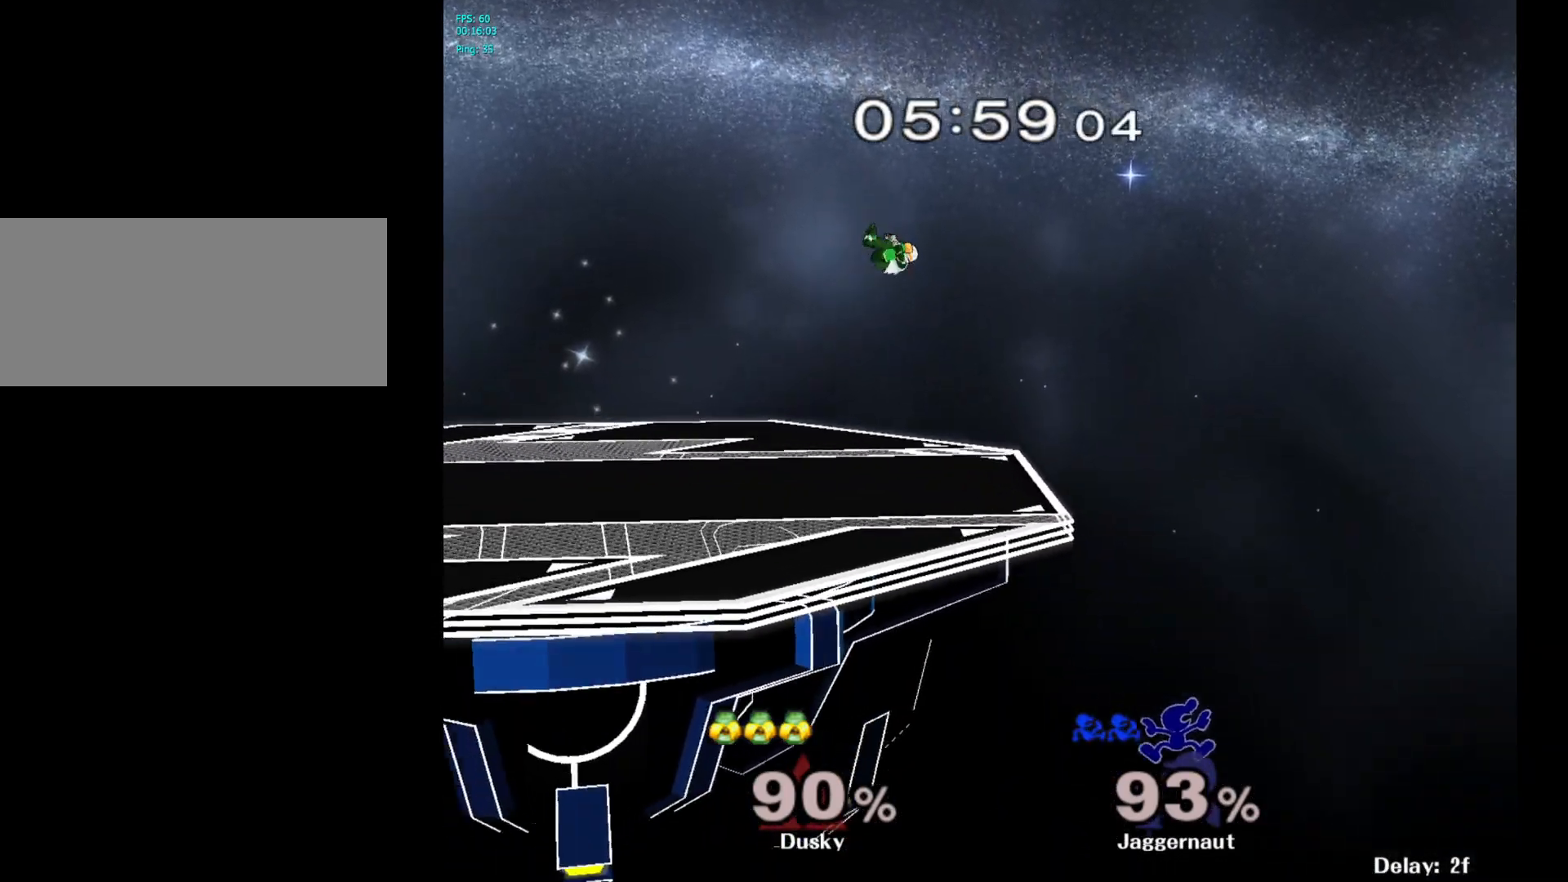
{"buttons": [], "left_stick": "up-left", "right_stick": "center", "events": [[67, "left_stick", "up-left"], [250, "Y", "down"], [433, "Y", "up"]]}
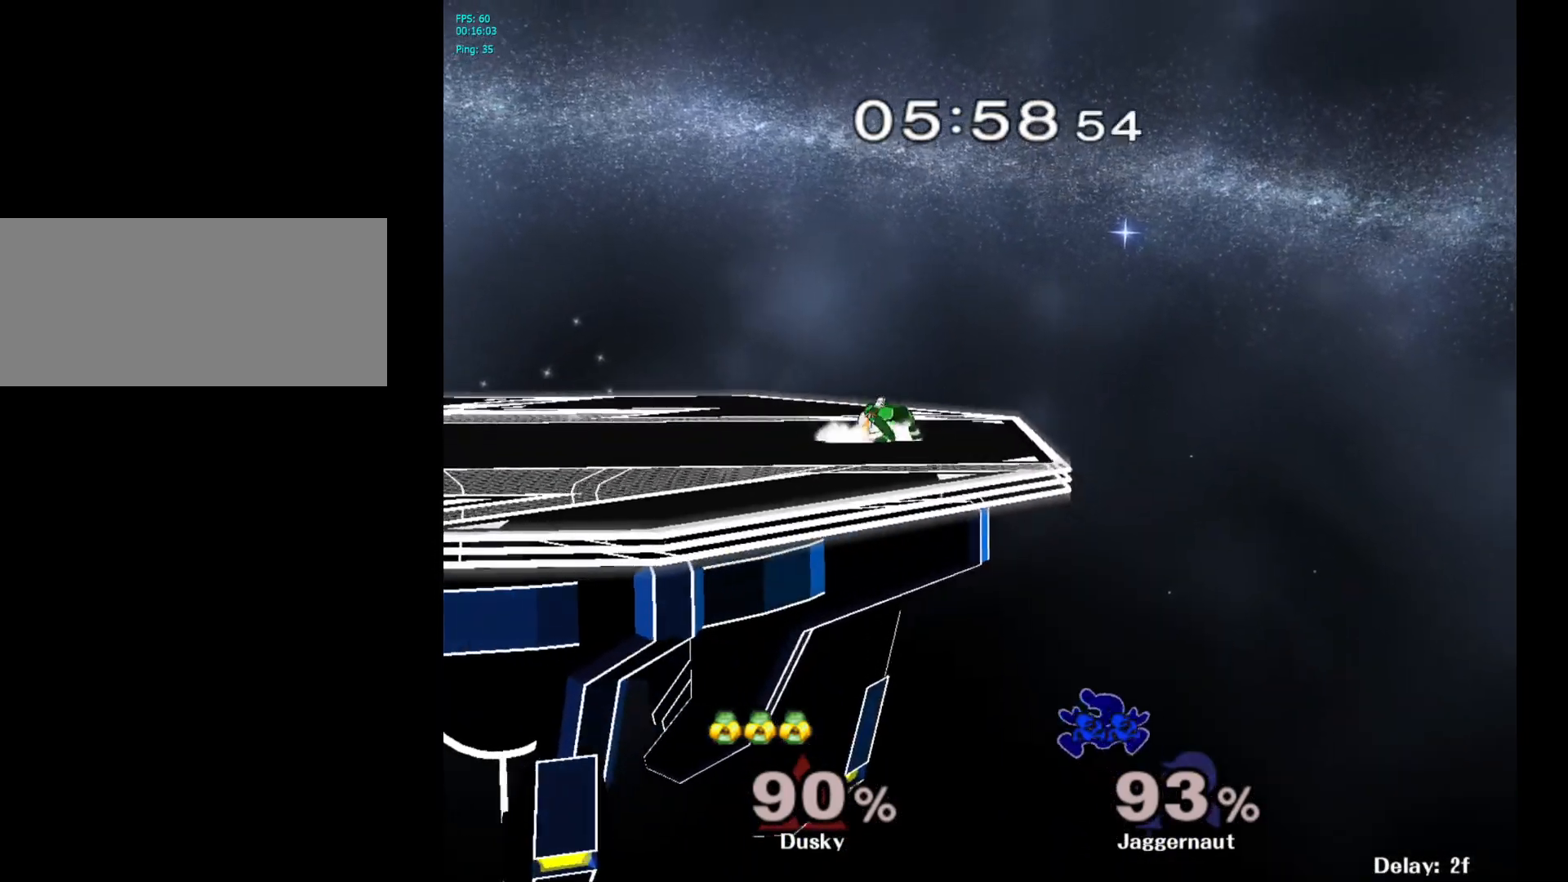
{"buttons": [], "left_stick": "up-left", "right_stick": "center", "events": [[233, "B", "down"], [417, "B", "up"]]}
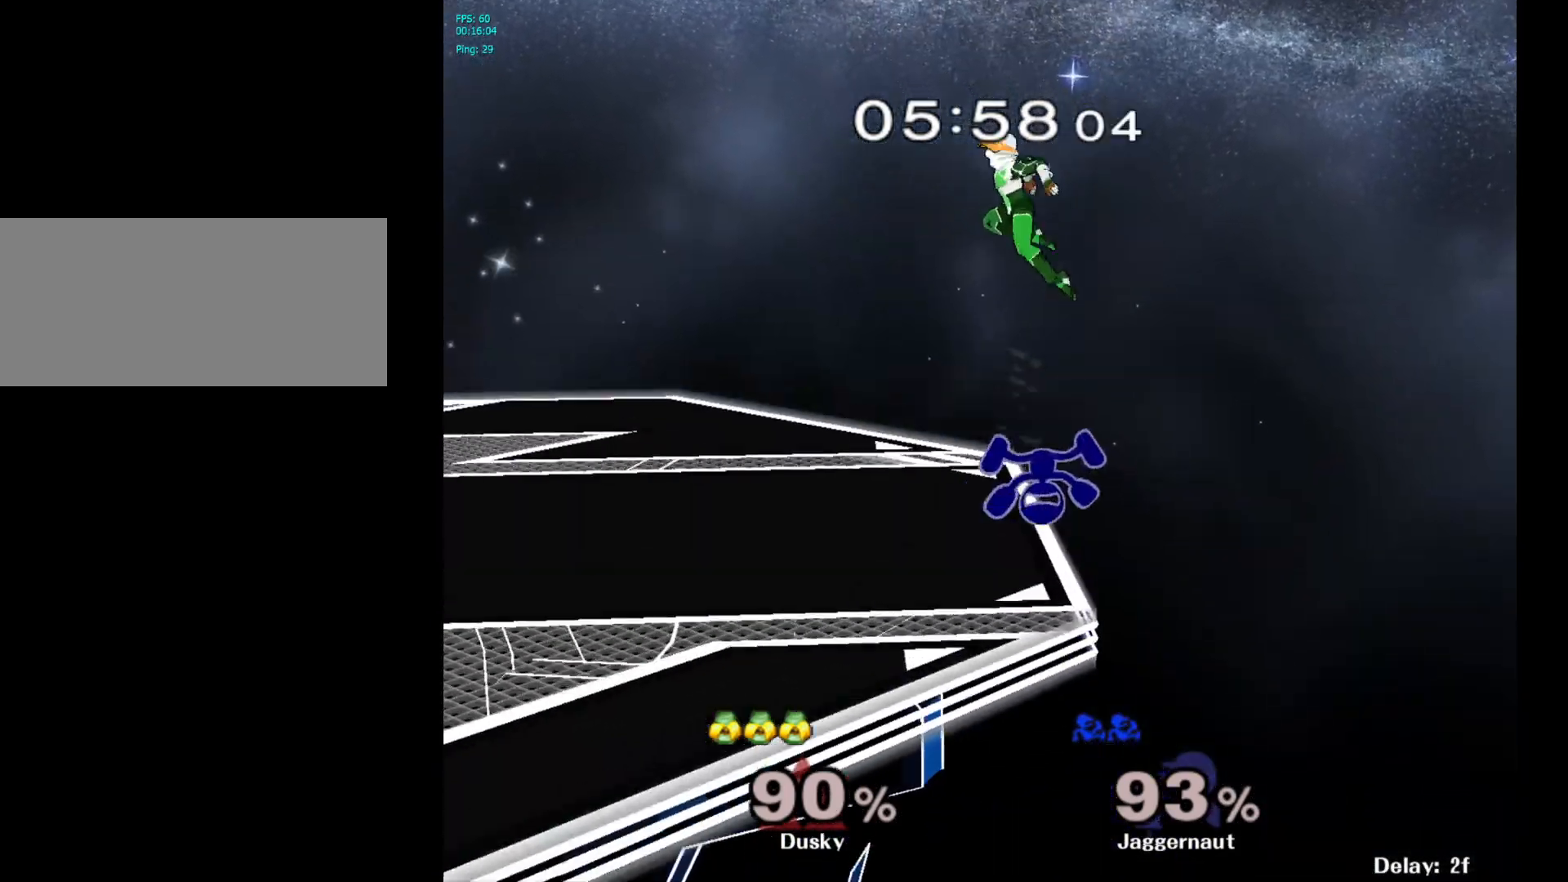
{"buttons": [], "left_stick": "down-left", "right_stick": "center", "events": [[500, "left_stick", "down-left"]]}
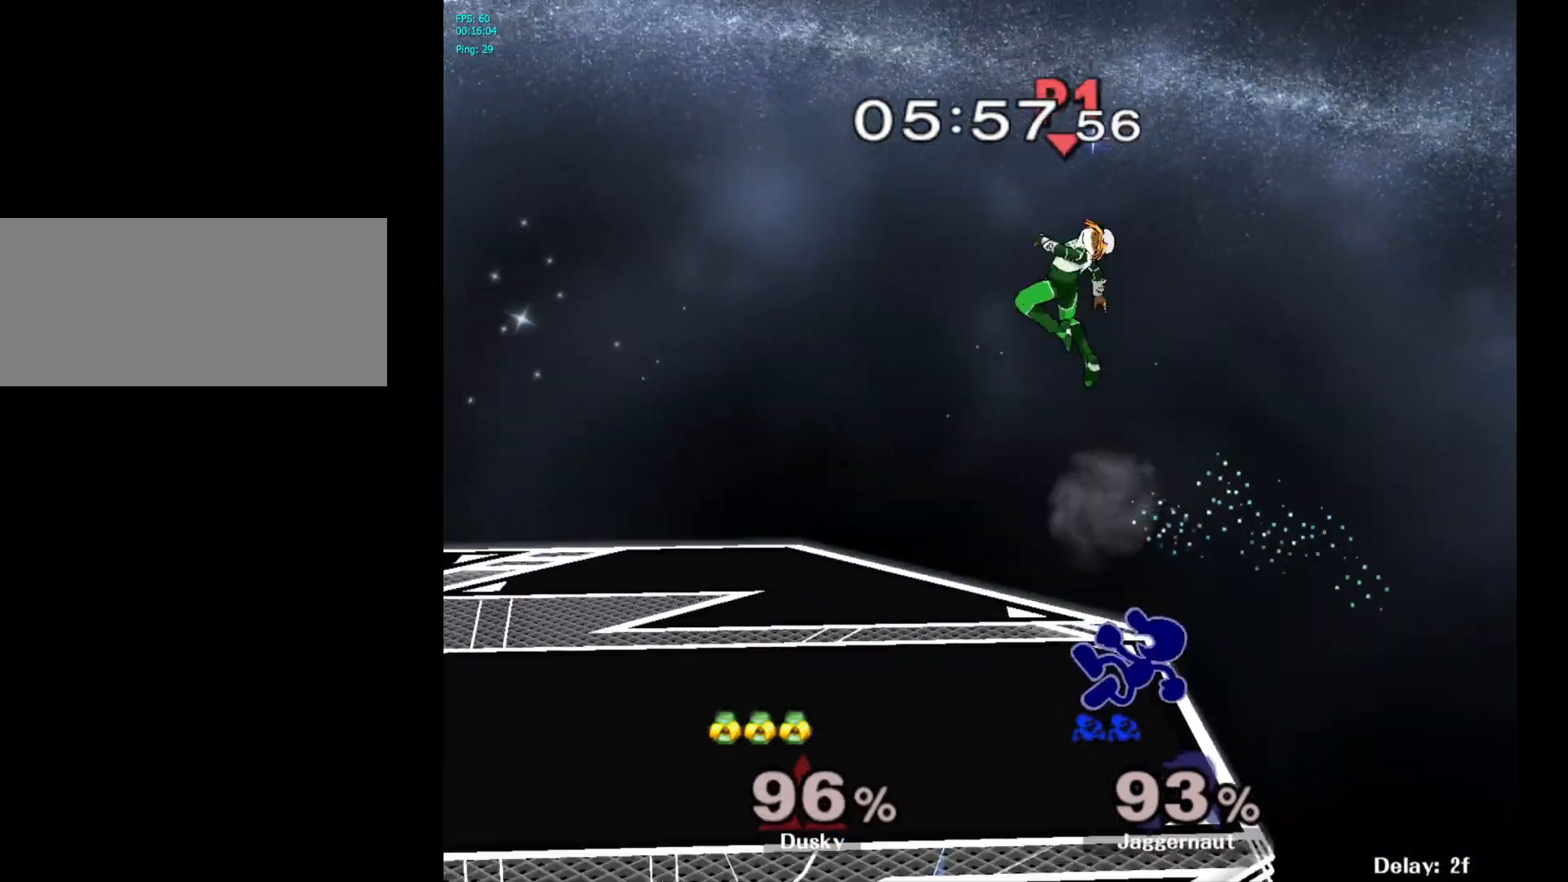
{"buttons": ["Y"], "left_stick": "left", "right_stick": "center", "events": [[17, "R1", "down"], [167, "R1", "up"], [233, "left_stick", "center"], [433, "Y", "down"], [483, "left_stick", "left"]]}
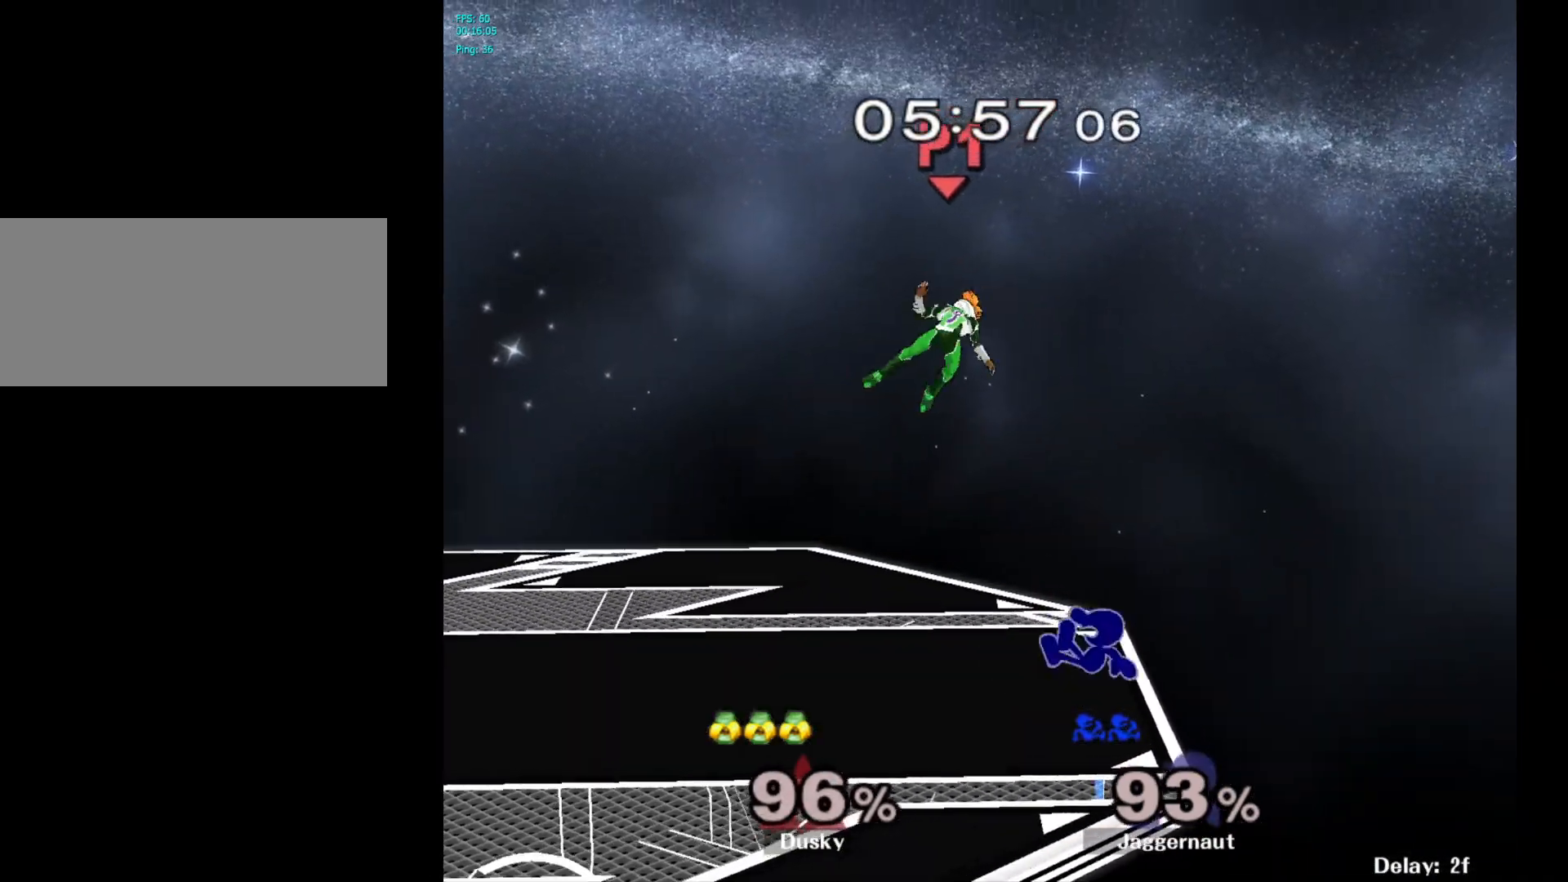
{"buttons": [], "left_stick": "left", "right_stick": "center", "events": [[17, "A", "down"], [67, "Y", "up"], [167, "A", "up"]]}
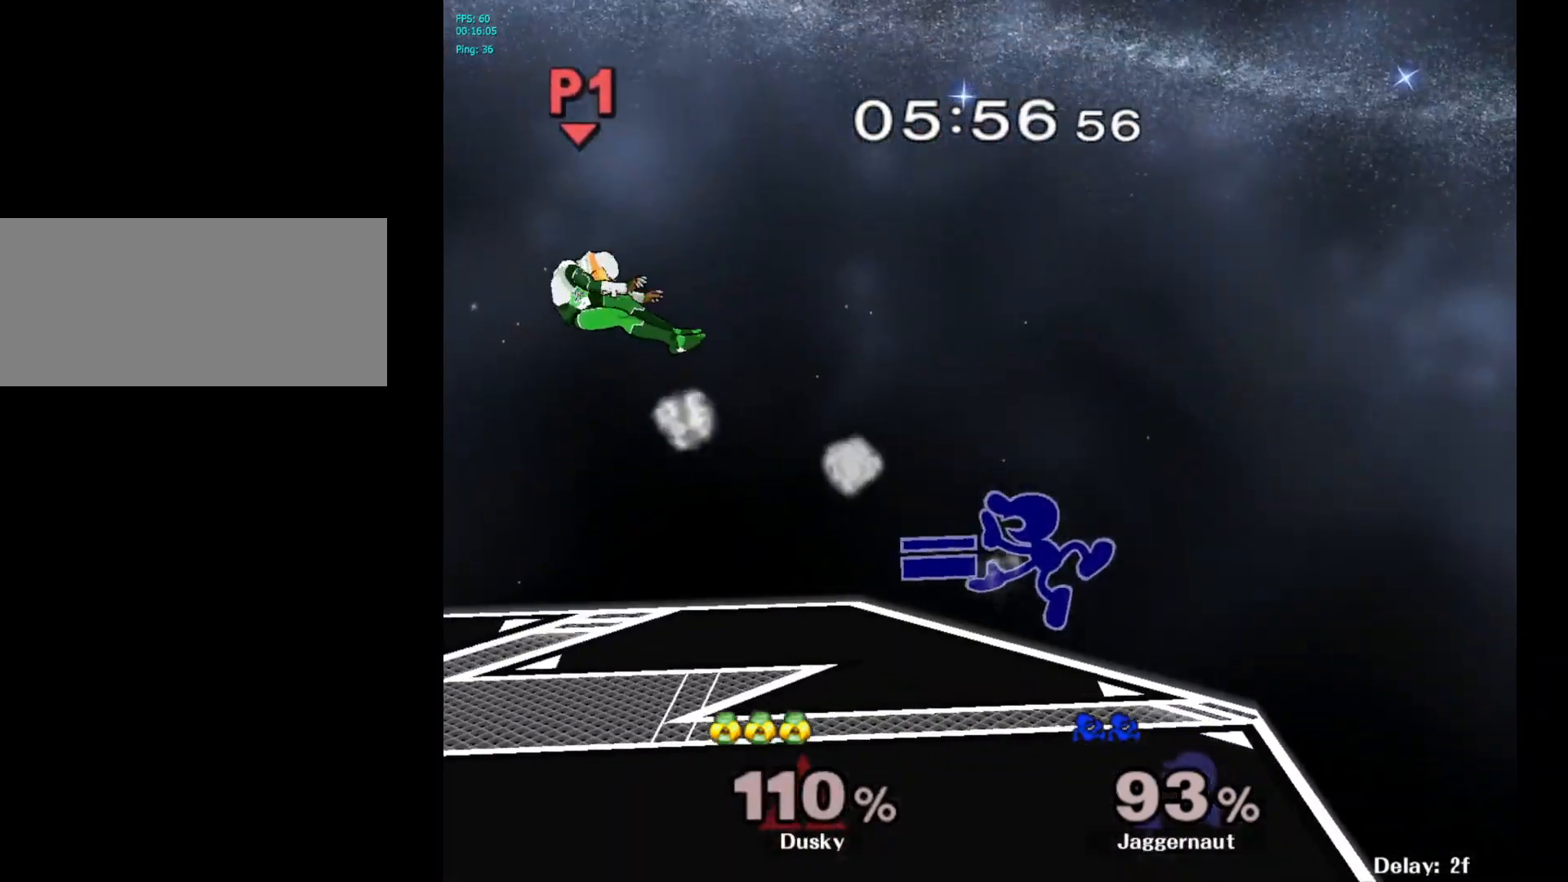
{"buttons": [], "left_stick": "center", "right_stick": "center", "events": [[417, "left_stick", "center"]]}
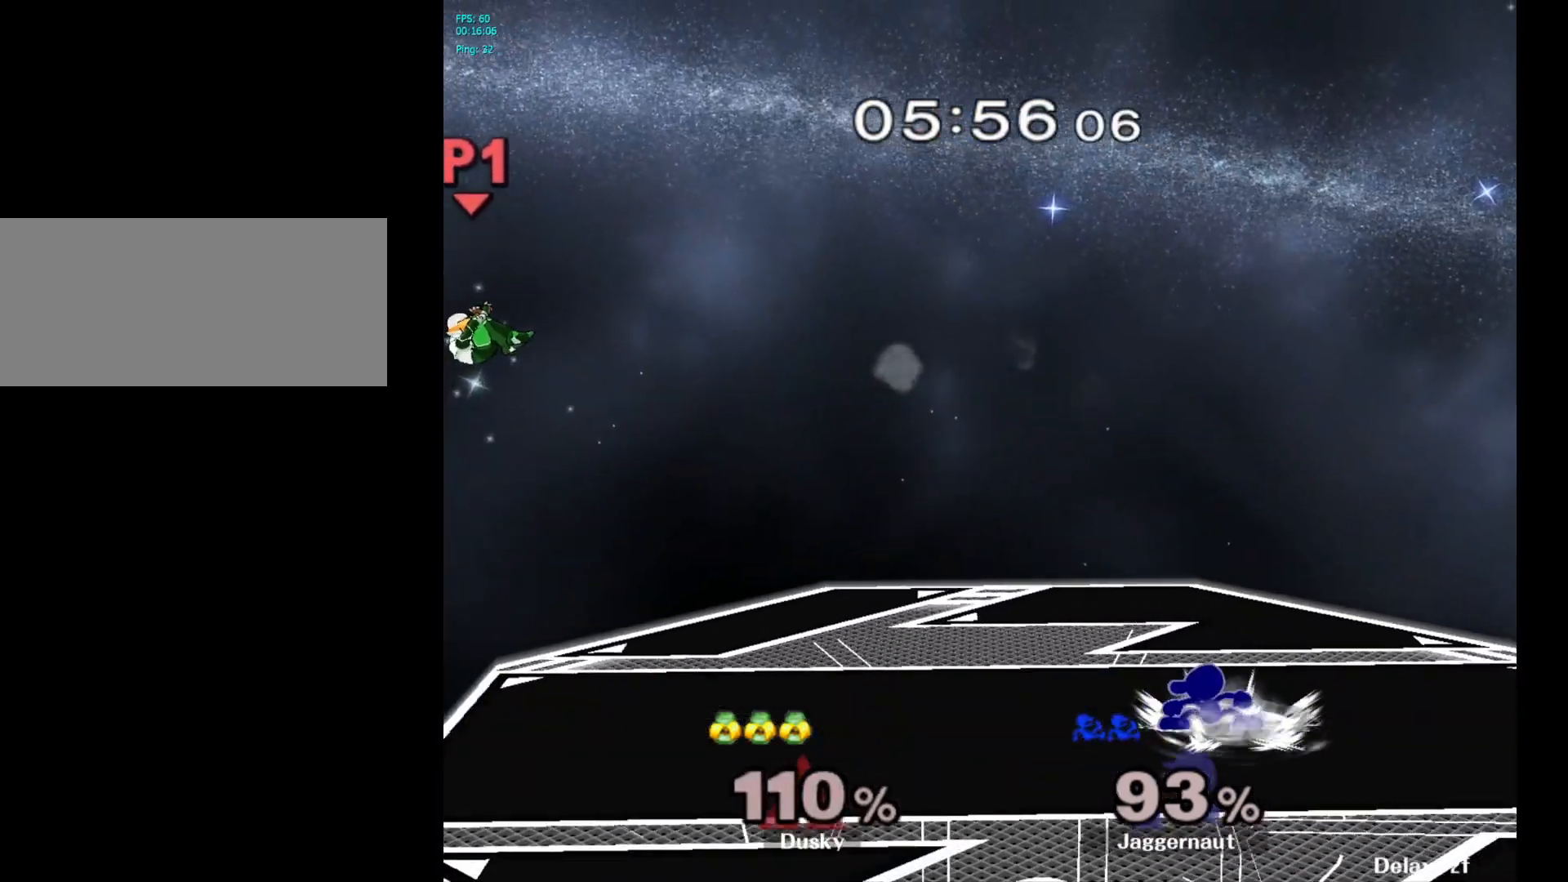
{"buttons": [], "left_stick": "left", "right_stick": "center", "events": [[33, "left_stick", "left"]]}
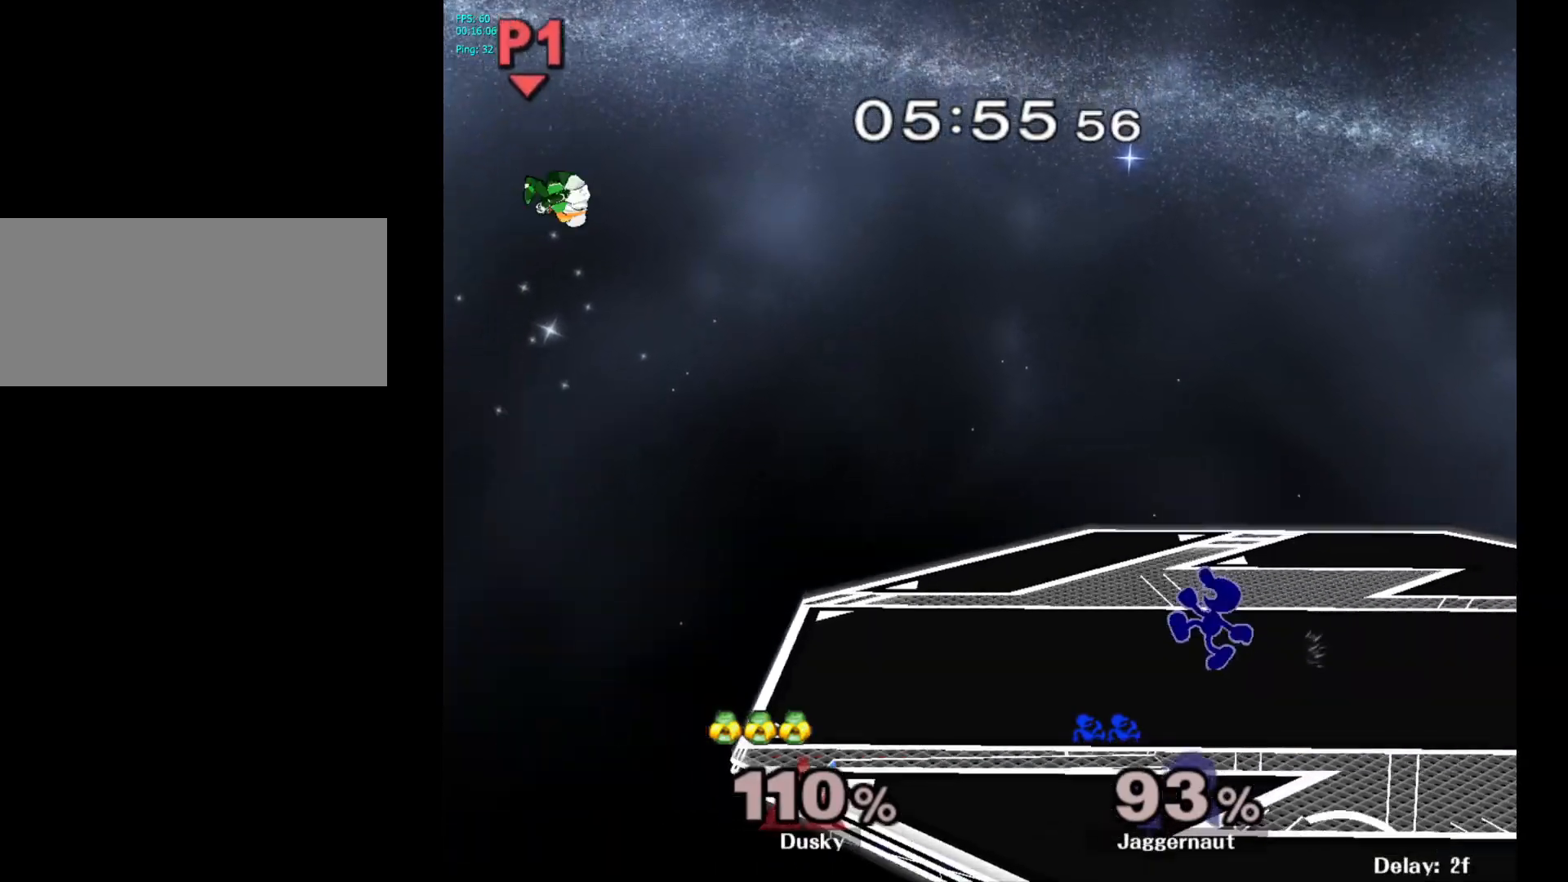
{"buttons": [], "left_stick": "center", "right_stick": "center", "events": [[183, "left_stick", "down-left"], [200, "Y", "down"], [283, "R1", "down"], [367, "Y", "up"], [417, "R1", "up"], [483, "left_stick", "center"]]}
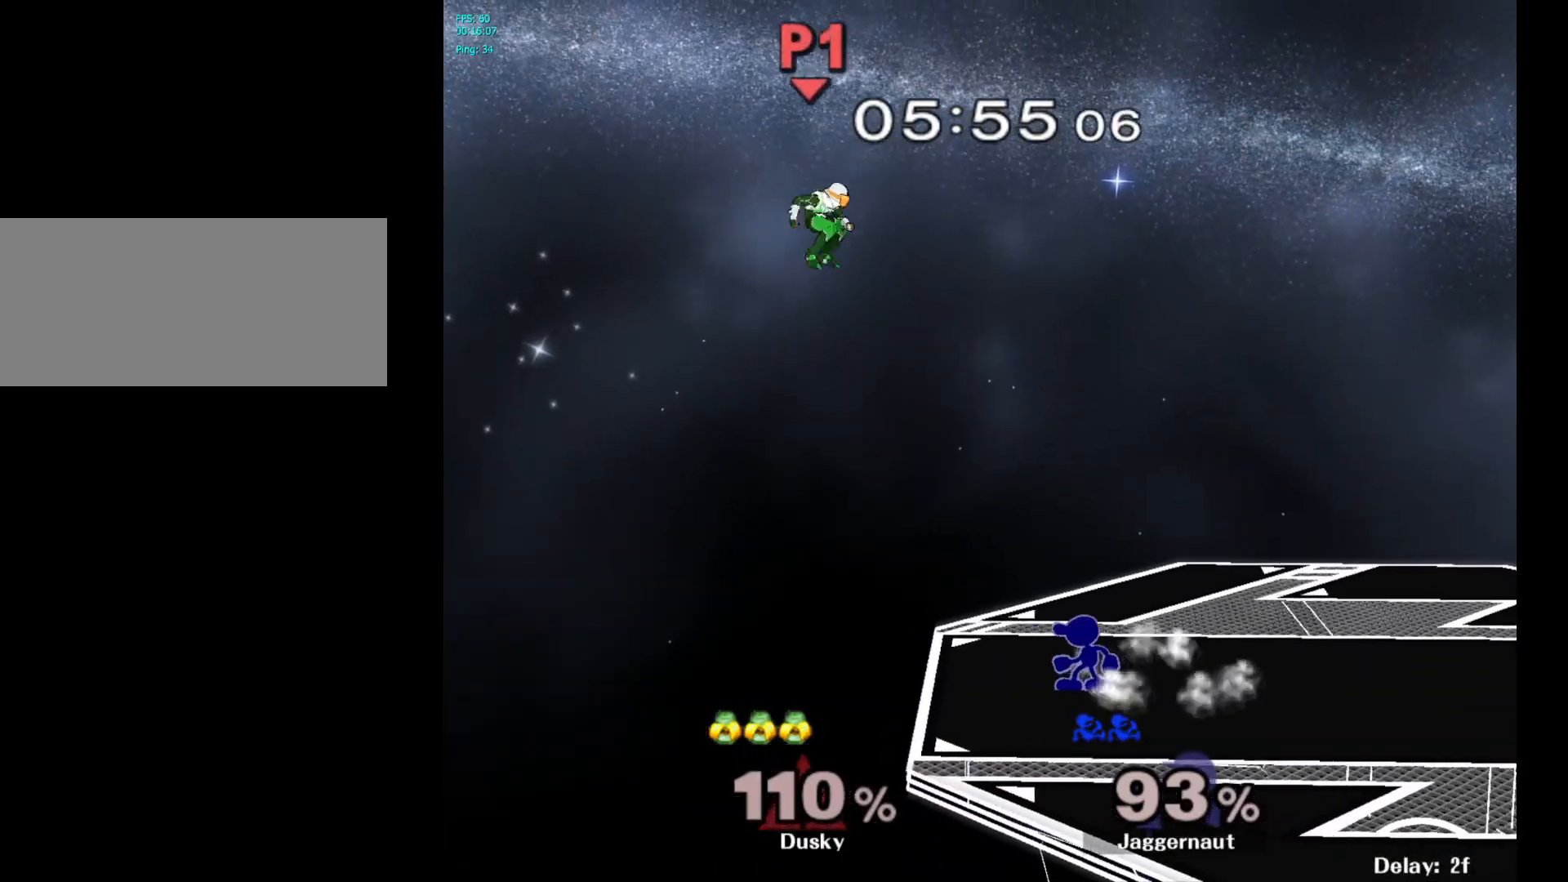
{"buttons": [], "left_stick": "right", "right_stick": "center", "events": [[67, "left_stick", "left"], [83, "Y", "down"], [167, "A", "down"], [233, "Y", "up"], [300, "left_stick", "right"], [350, "A", "up"]]}
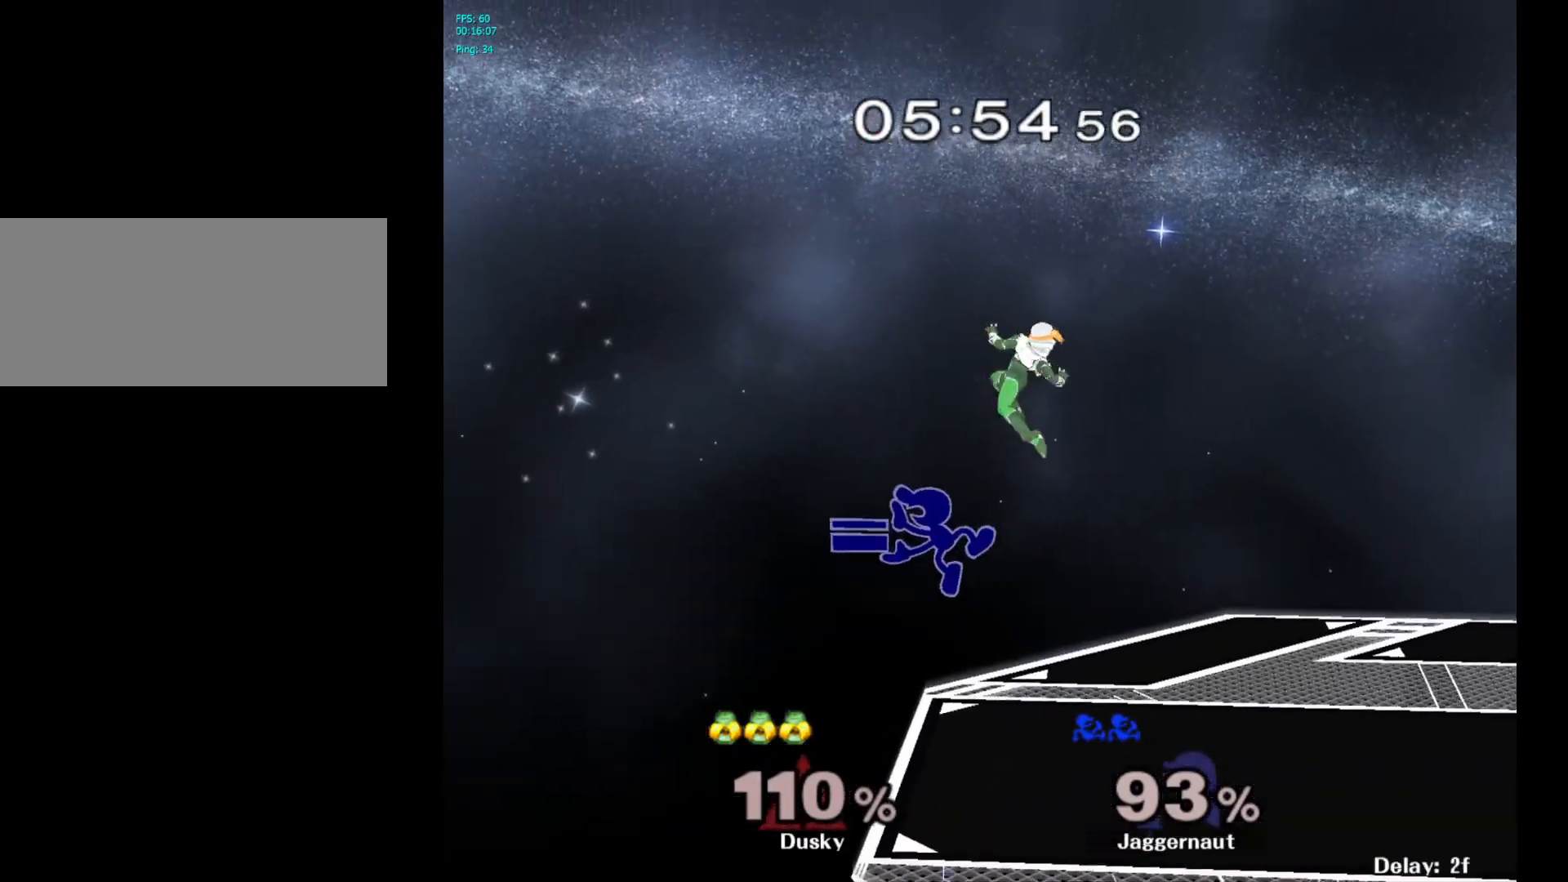
{"buttons": [], "left_stick": "center", "right_stick": "center", "events": [[400, "left_stick", "center"]]}
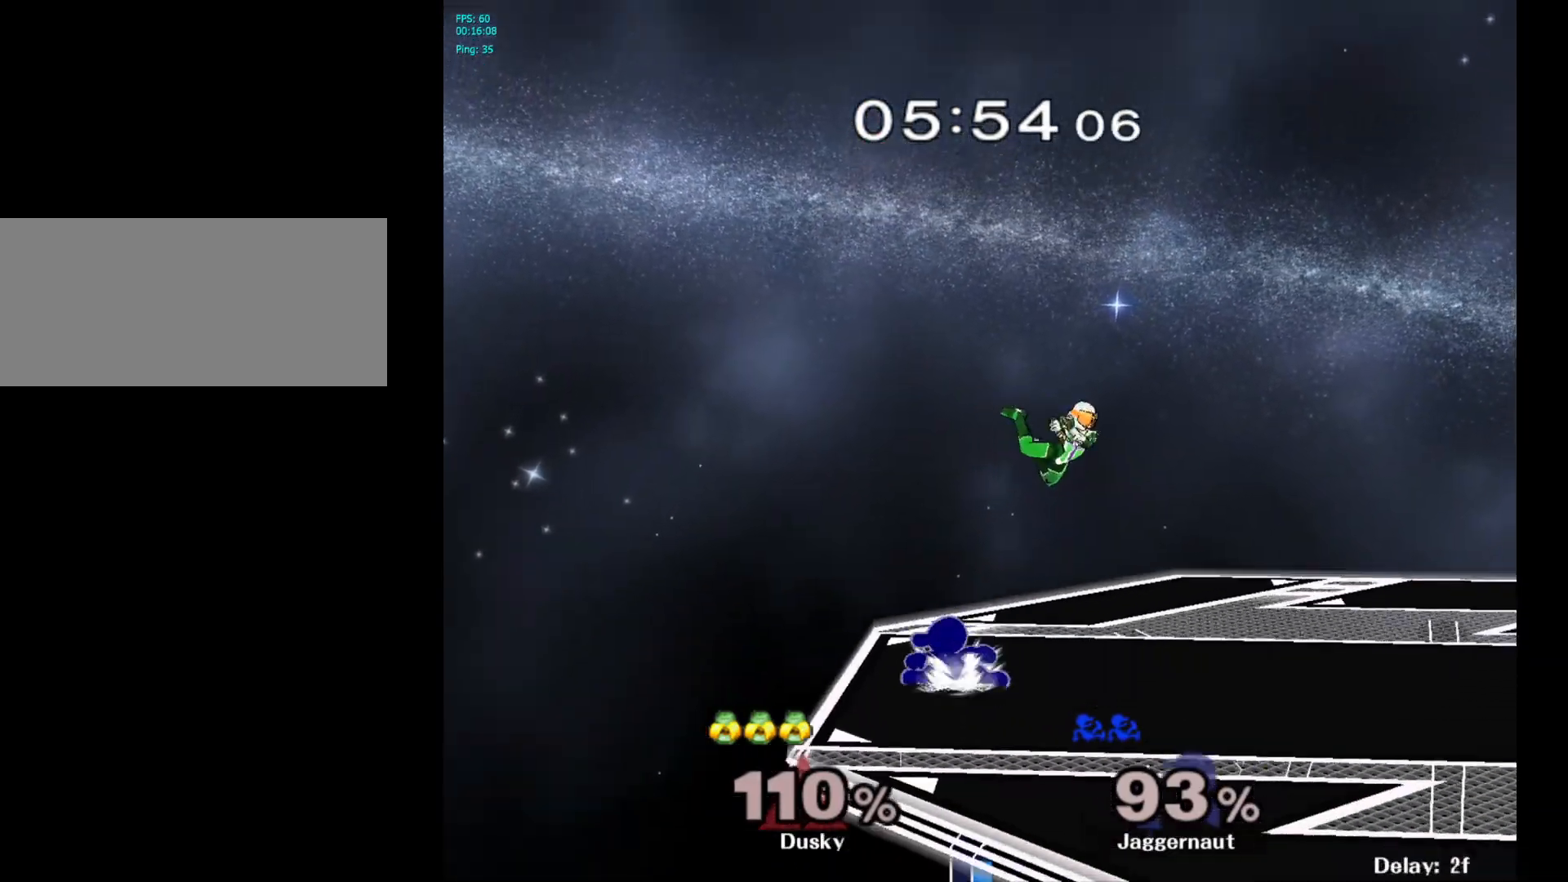
{"buttons": [], "left_stick": "down", "right_stick": "center", "events": [[167, "Z", "down"], [317, "Z", "up"], [483, "left_stick", "down"]]}
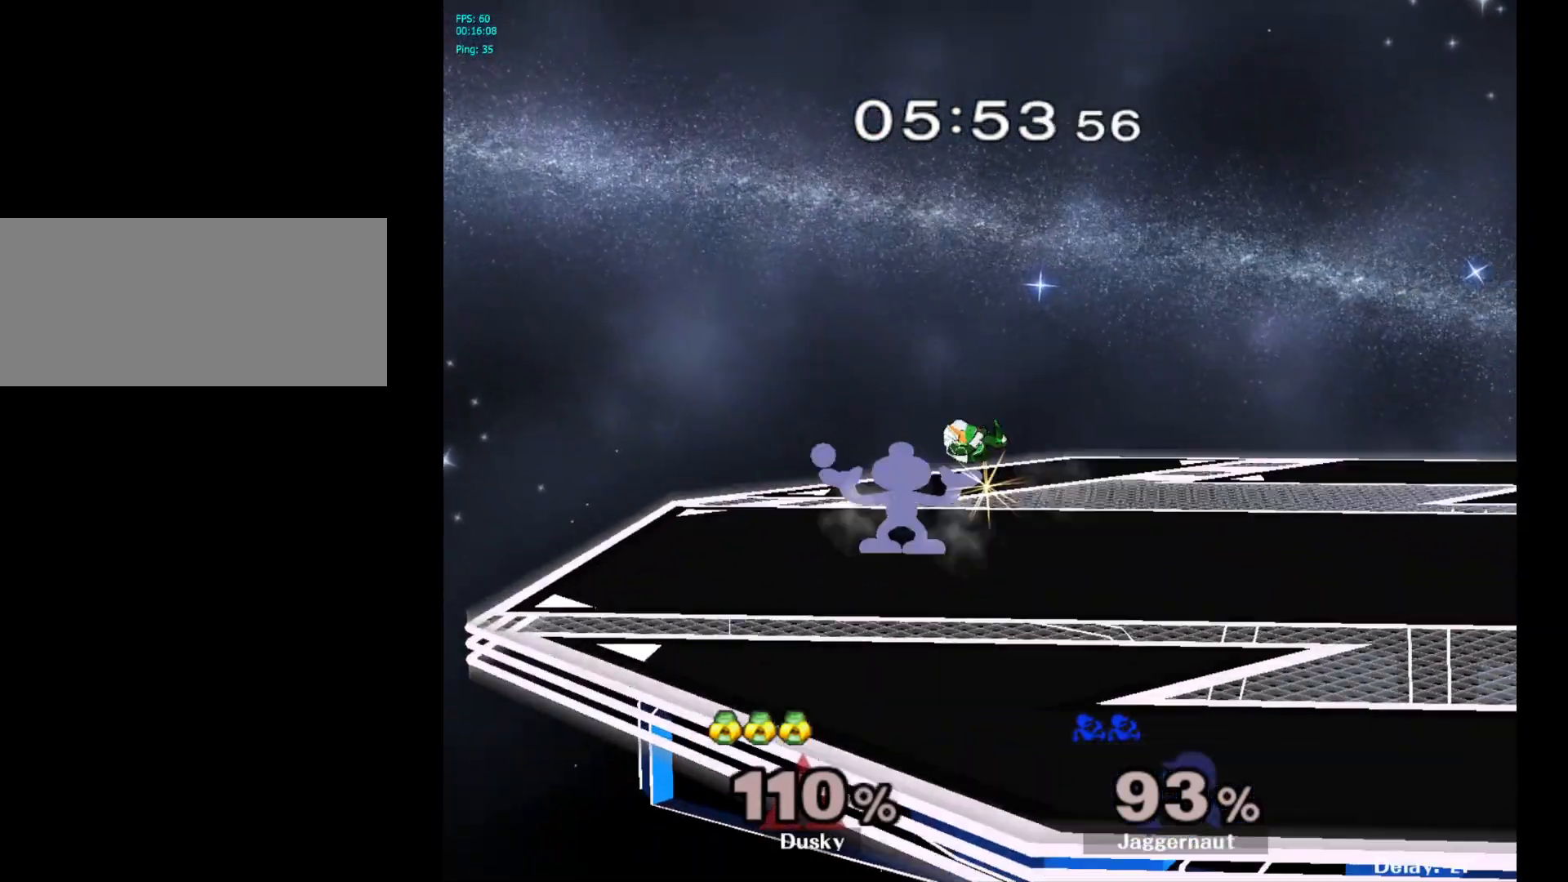
{"buttons": [], "left_stick": "center", "right_stick": "center", "events": [[67, "left_stick", "center"]]}
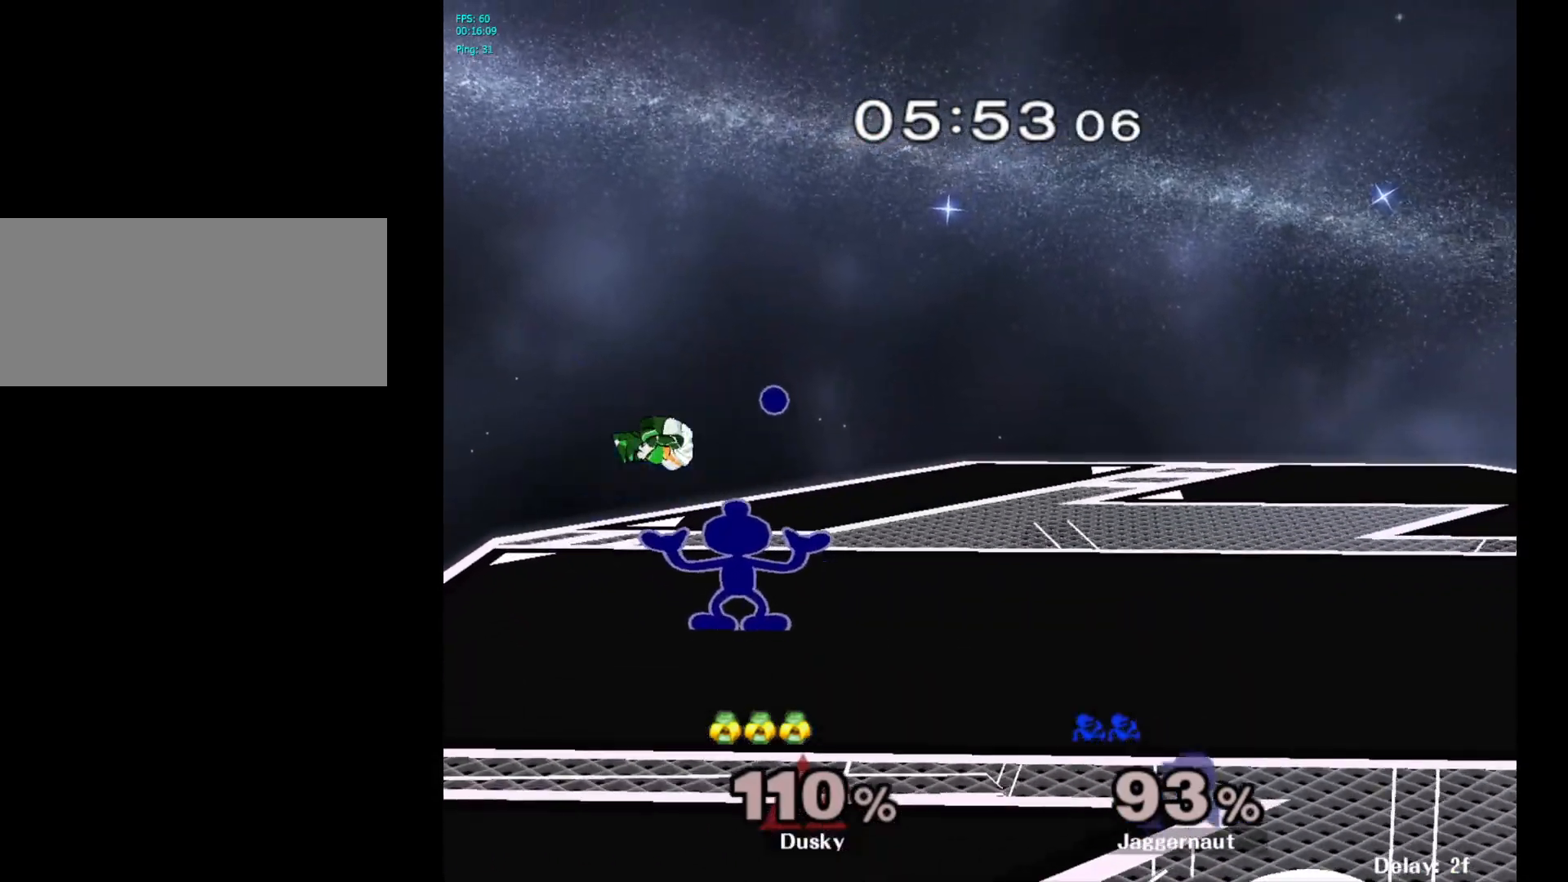
{"buttons": [], "left_stick": "center", "right_stick": "center", "events": []}
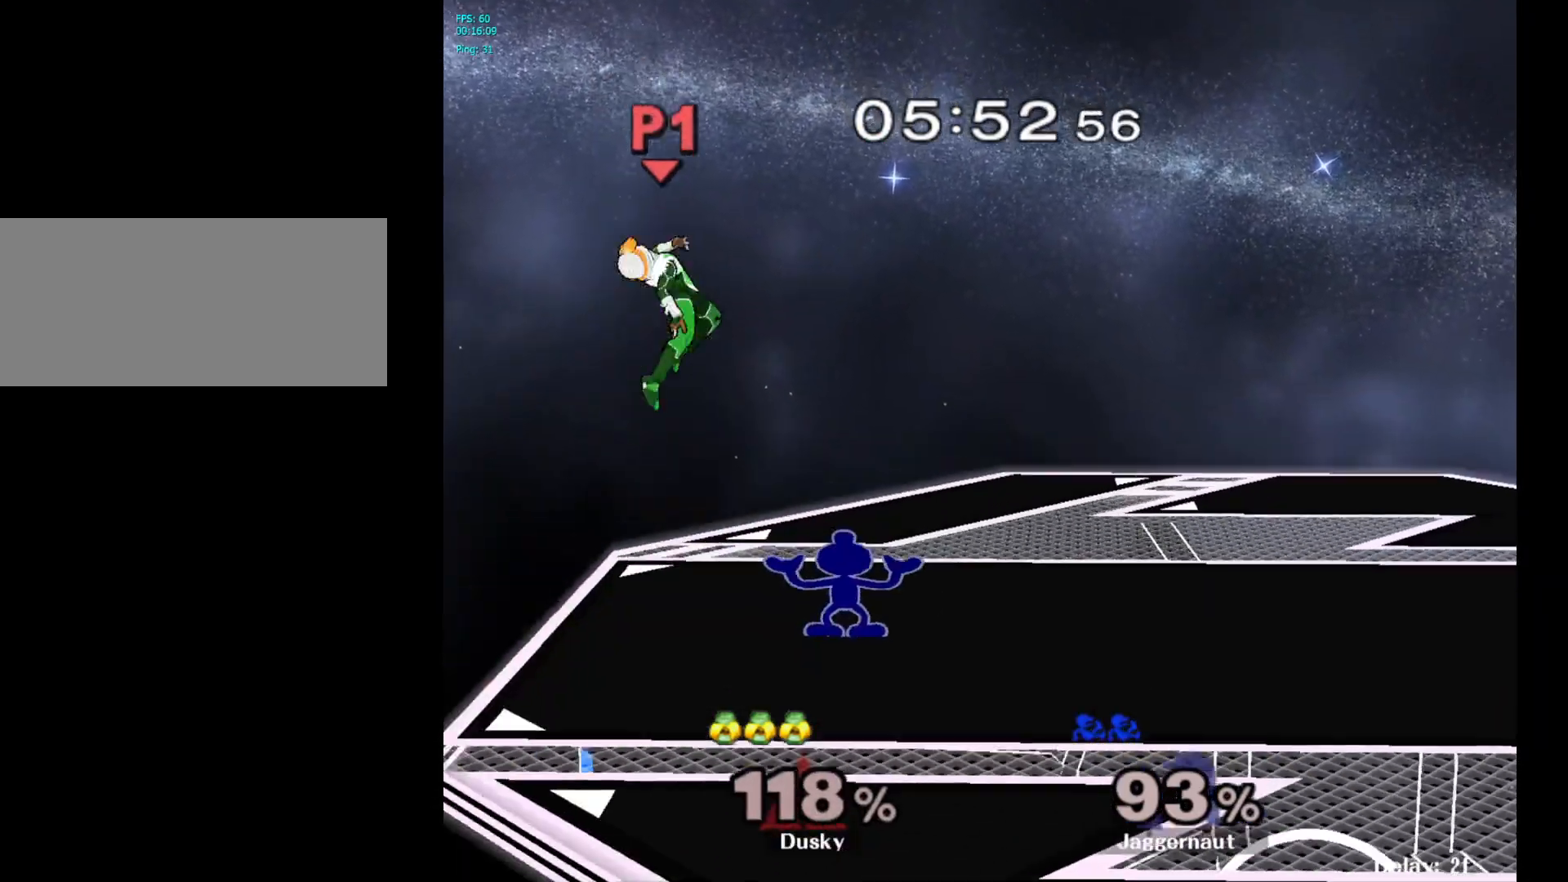
{"buttons": [], "left_stick": "left", "right_stick": "center", "events": [[67, "left_stick", "left"], [83, "Y", "down"], [133, "Y", "up"], [150, "left_stick", "center"], [217, "A", "down"], [300, "left_stick", "left"], [317, "A", "up"]]}
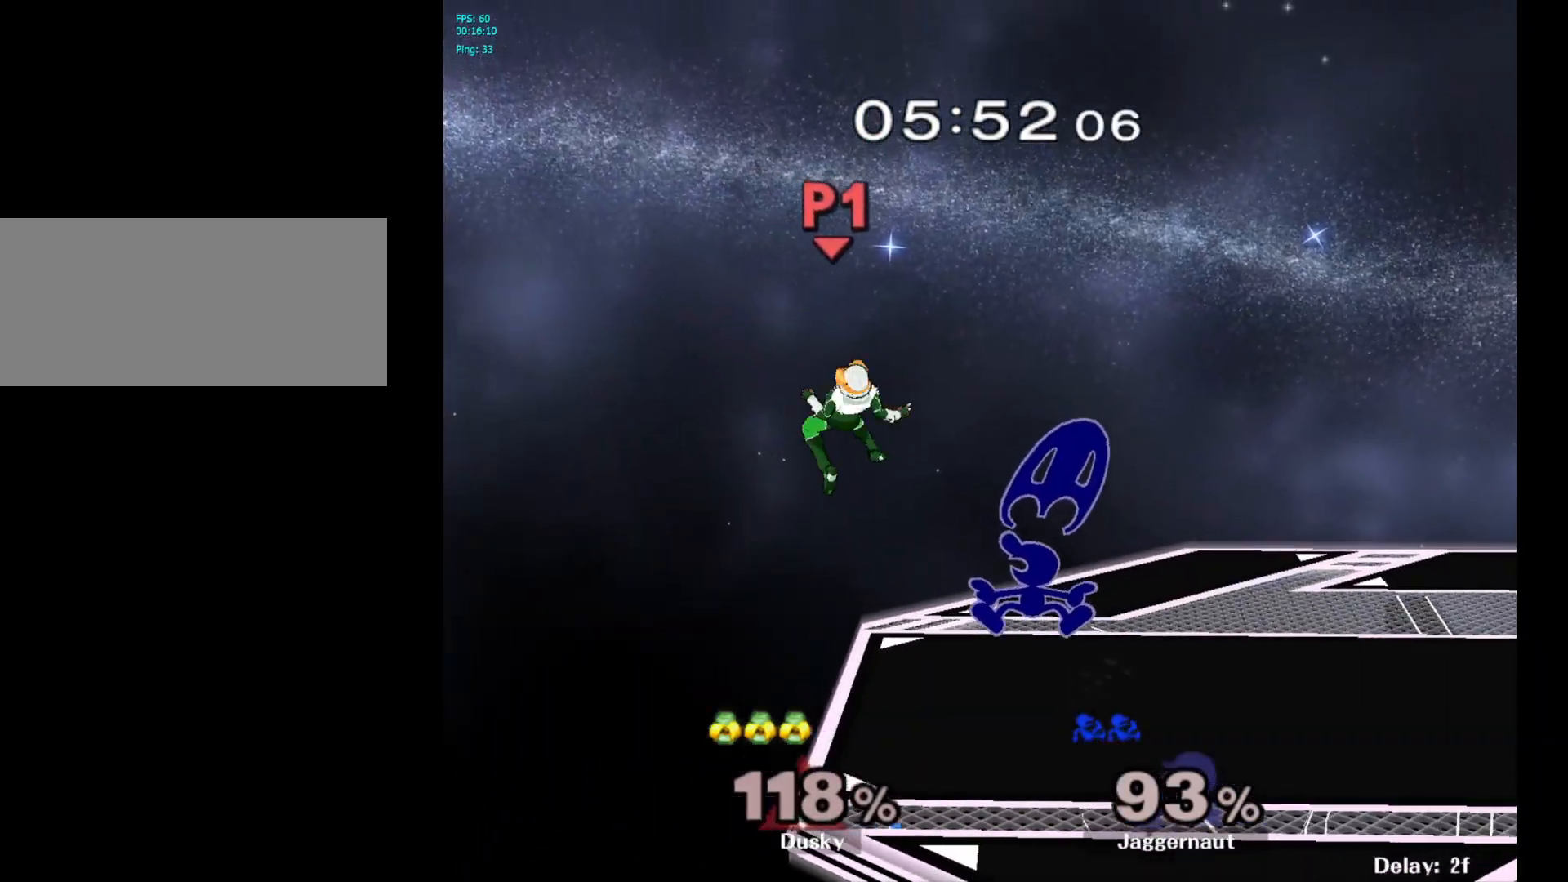
{"buttons": [], "left_stick": "center", "right_stick": "center", "events": [[217, "R1", "down"], [333, "left_stick", "center"], [367, "R1", "up"]]}
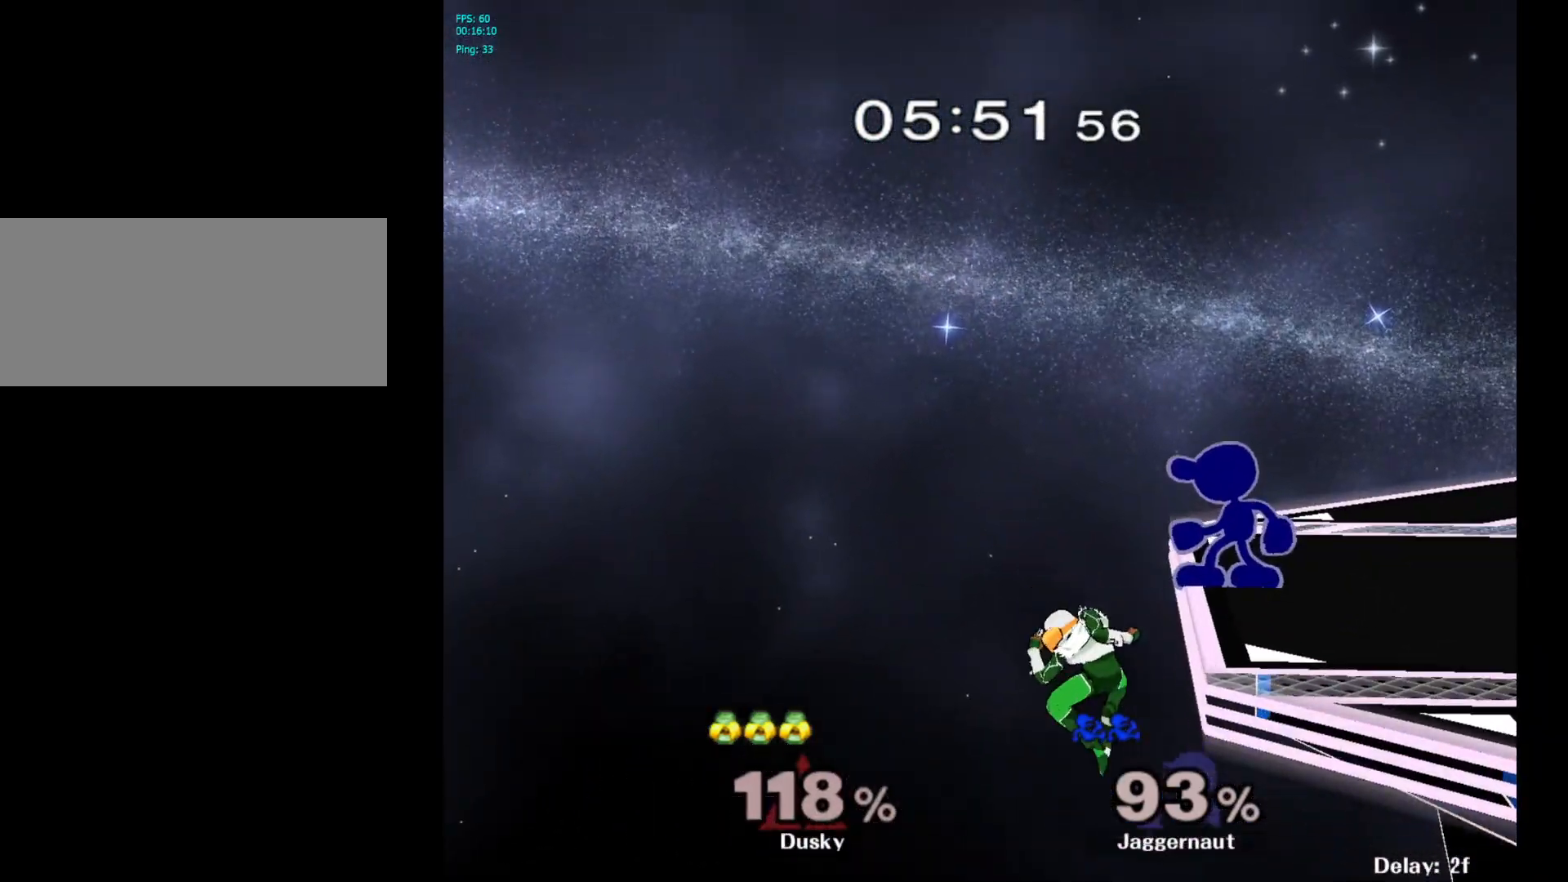
{"buttons": ["R1"], "left_stick": "center", "right_stick": "center", "events": [[50, "A", "down"], [150, "A", "up"], [333, "R1", "down"]]}
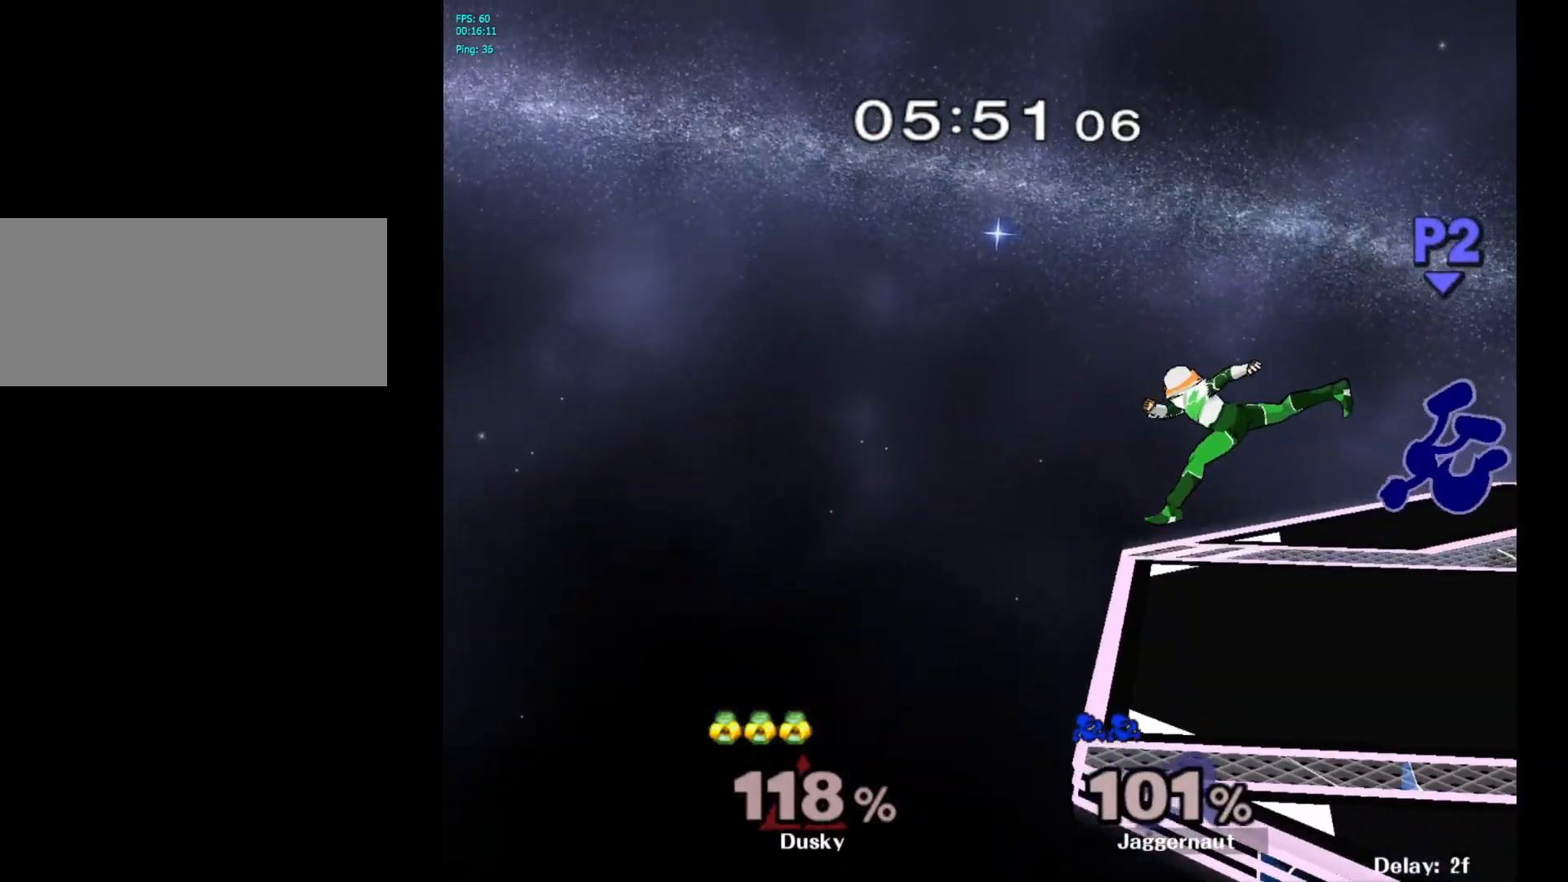
{"buttons": [], "left_stick": "center", "right_stick": "center", "events": [[117, "R1", "up"], [367, "Y", "down"], [467, "Y", "up"]]}
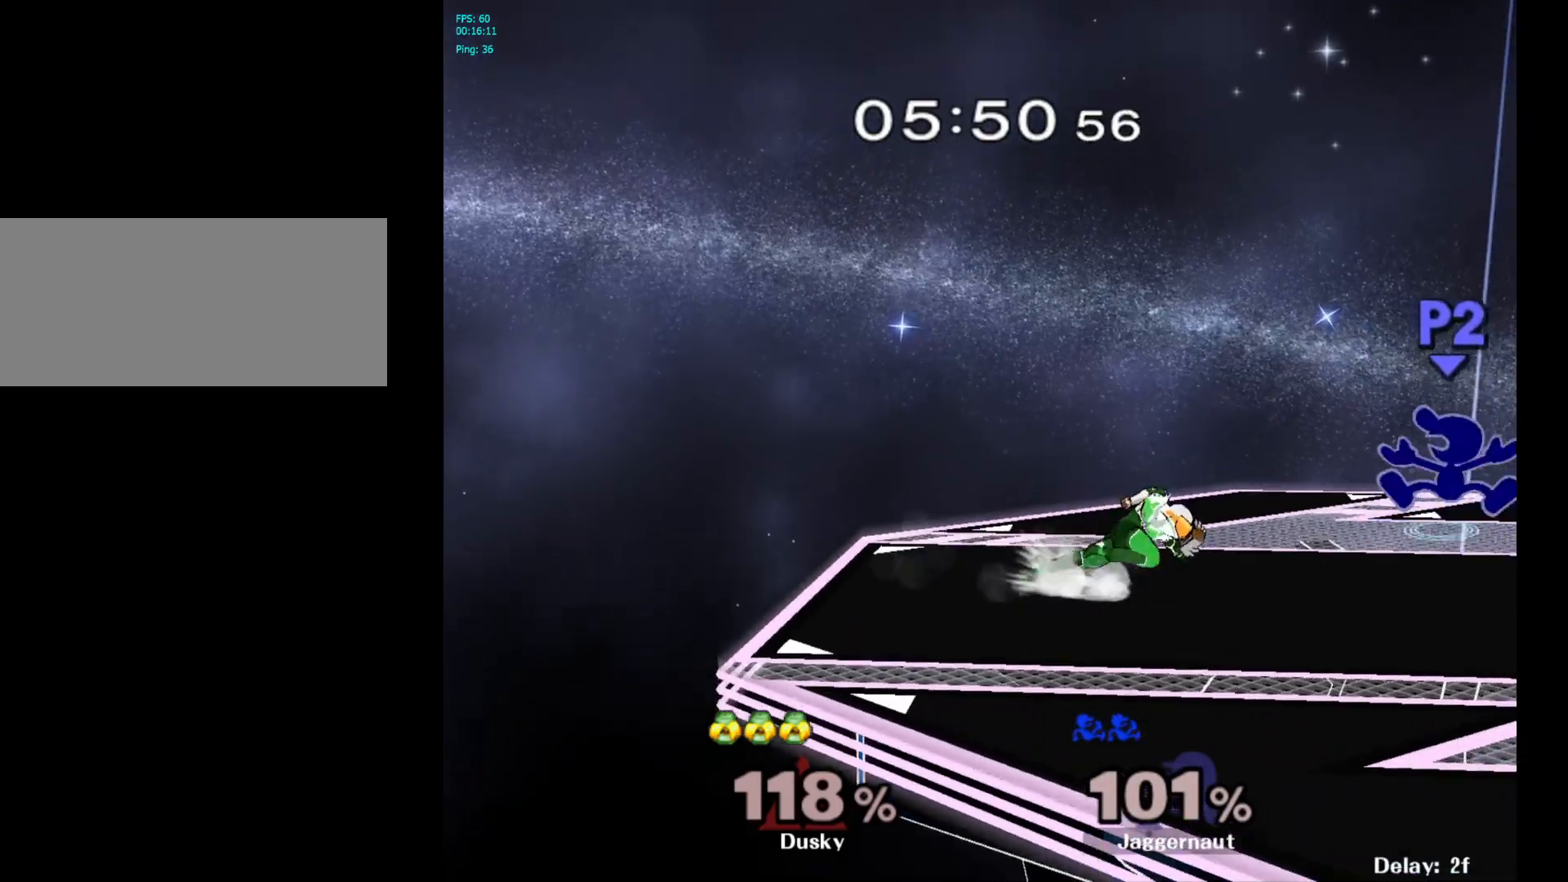
{"buttons": [], "left_stick": "down-right", "right_stick": "center", "events": [[33, "Y", "down"], [67, "left_stick", "up-left"], [150, "Y", "up"], [267, "left_stick", "up-right"], [267, "right_stick", "down"], [350, "right_stick", "center"], [383, "left_stick", "down-left"], [500, "left_stick", "down-right"]]}
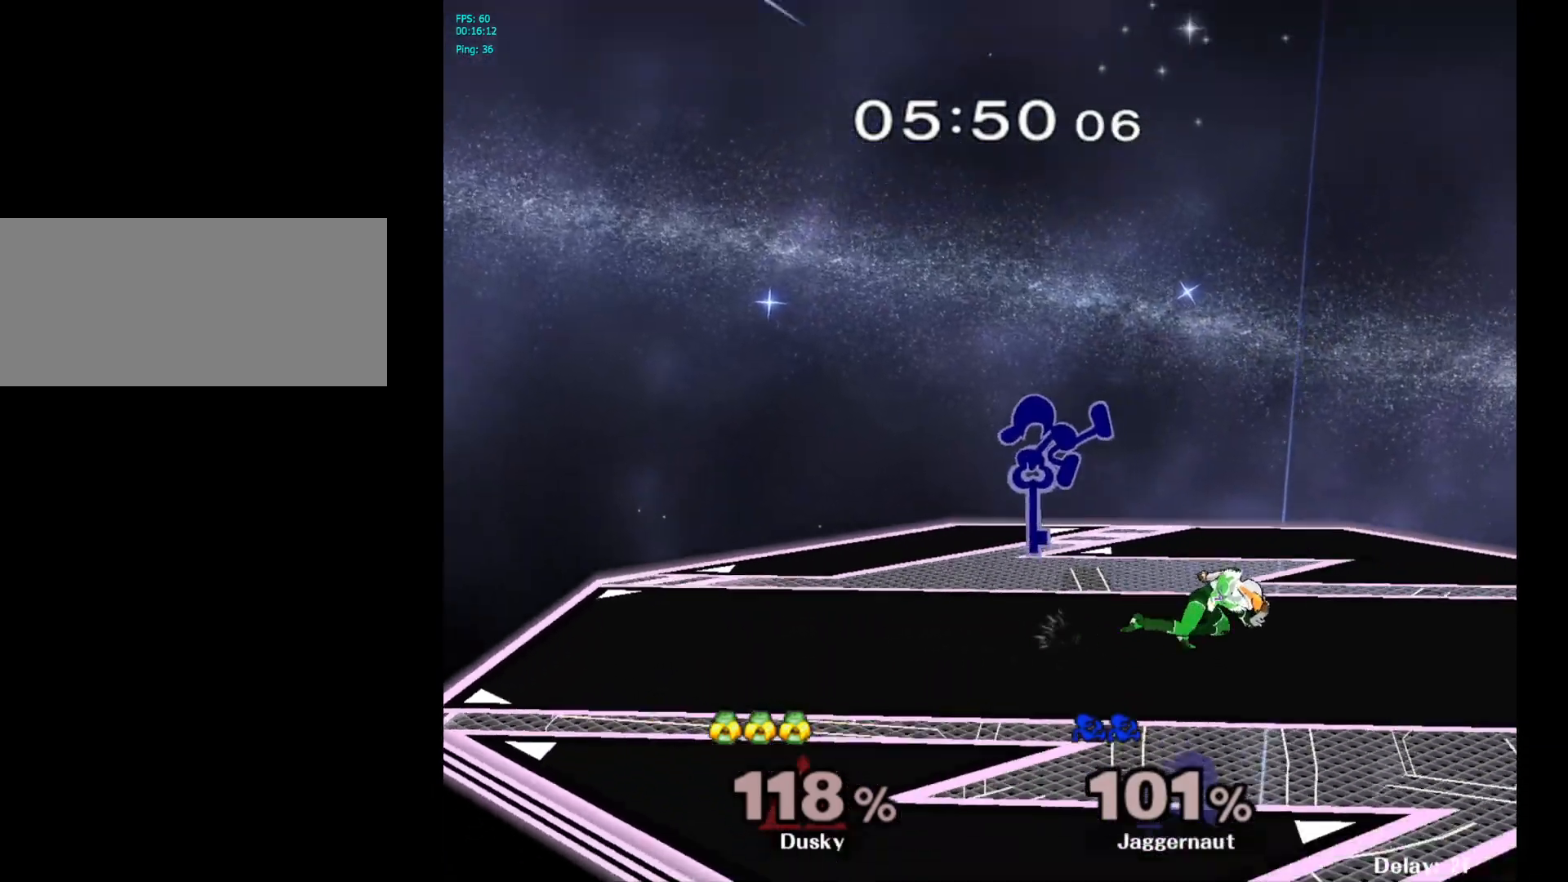
{"buttons": [], "left_stick": "left", "right_stick": "center", "events": [[133, "left_stick", "left"], [167, "R1", "down"], [300, "R1", "up"], [333, "left_stick", "center"], [417, "left_stick", "left"]]}
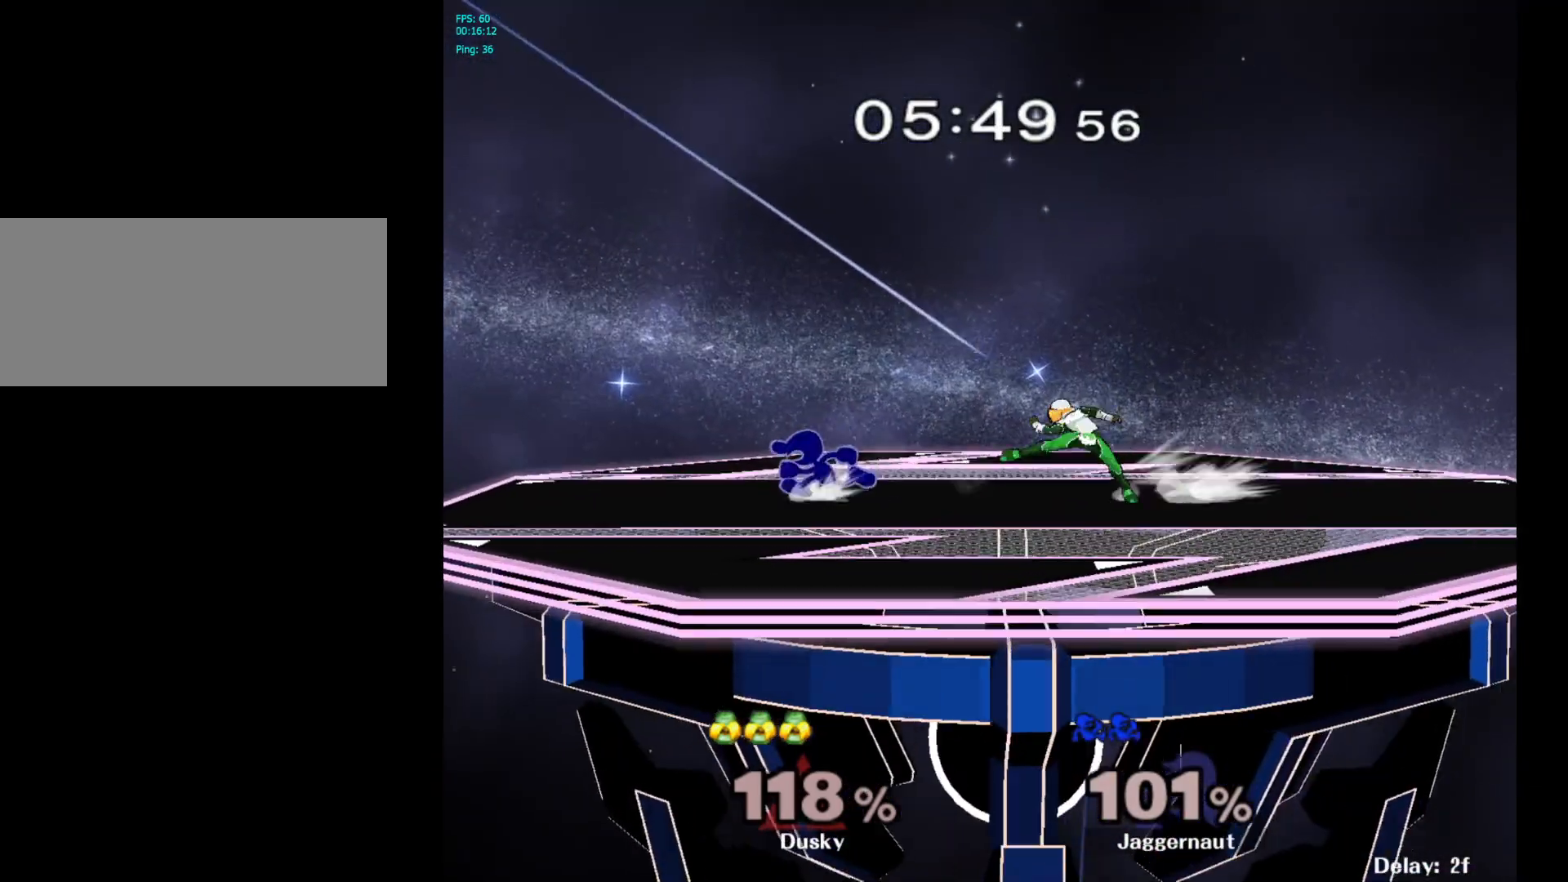
{"buttons": [], "left_stick": "center", "right_stick": "center", "events": [[50, "left_stick", "down-right"], [83, "Y", "down"], [100, "left_stick", "right"], [117, "Y", "up"], [183, "A", "down"], [283, "A", "up"], [400, "left_stick", "center"]]}
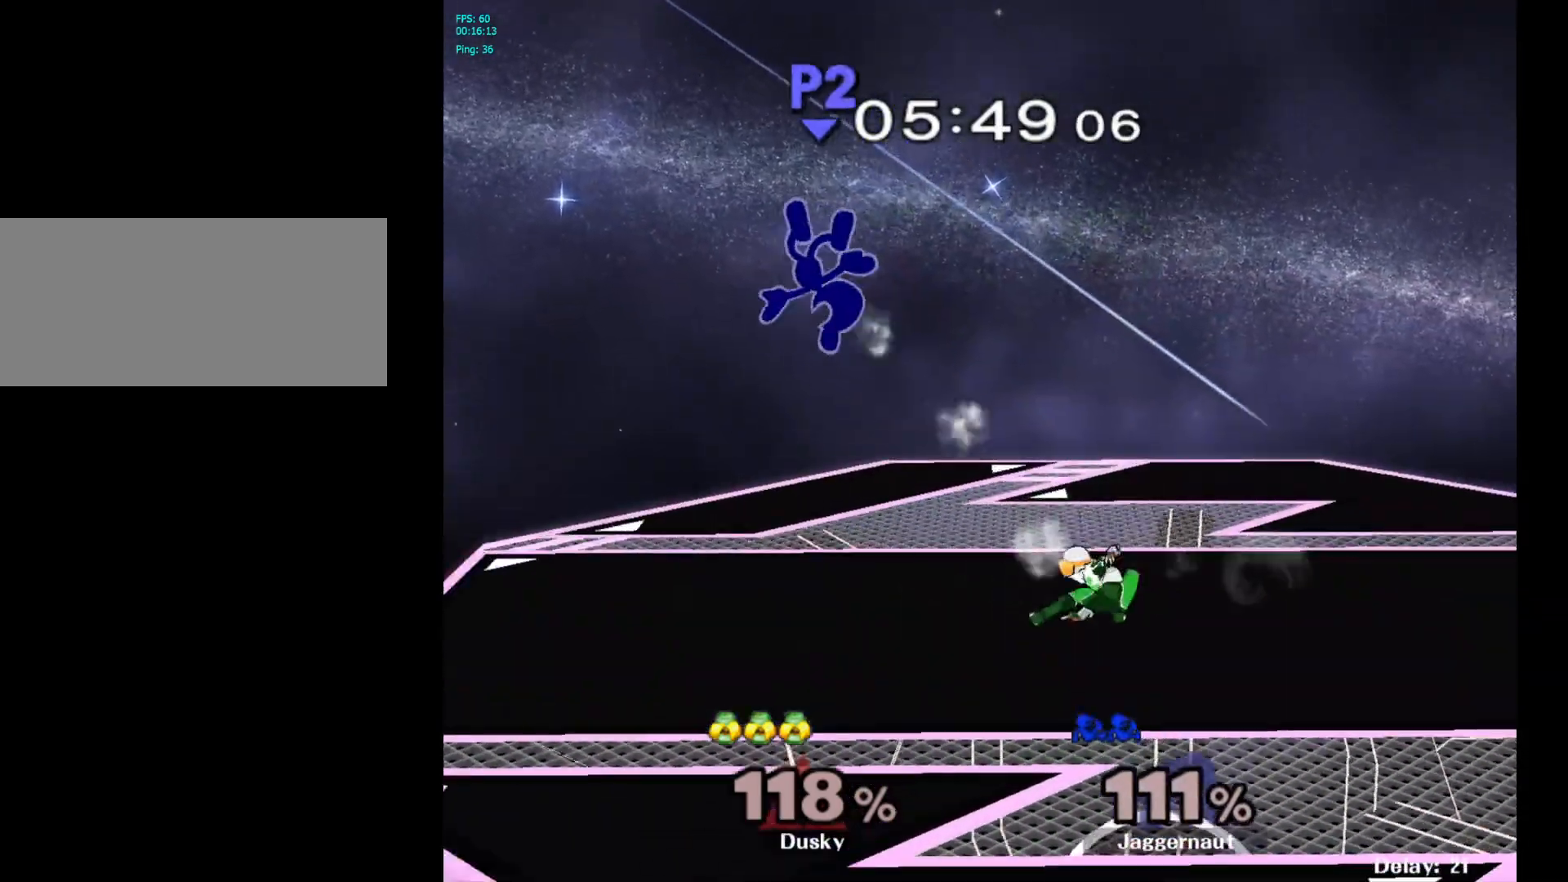
{"buttons": [], "left_stick": "right", "right_stick": "center", "events": [[200, "left_stick", "right"], [367, "left_stick", "center"], [433, "left_stick", "right"]]}
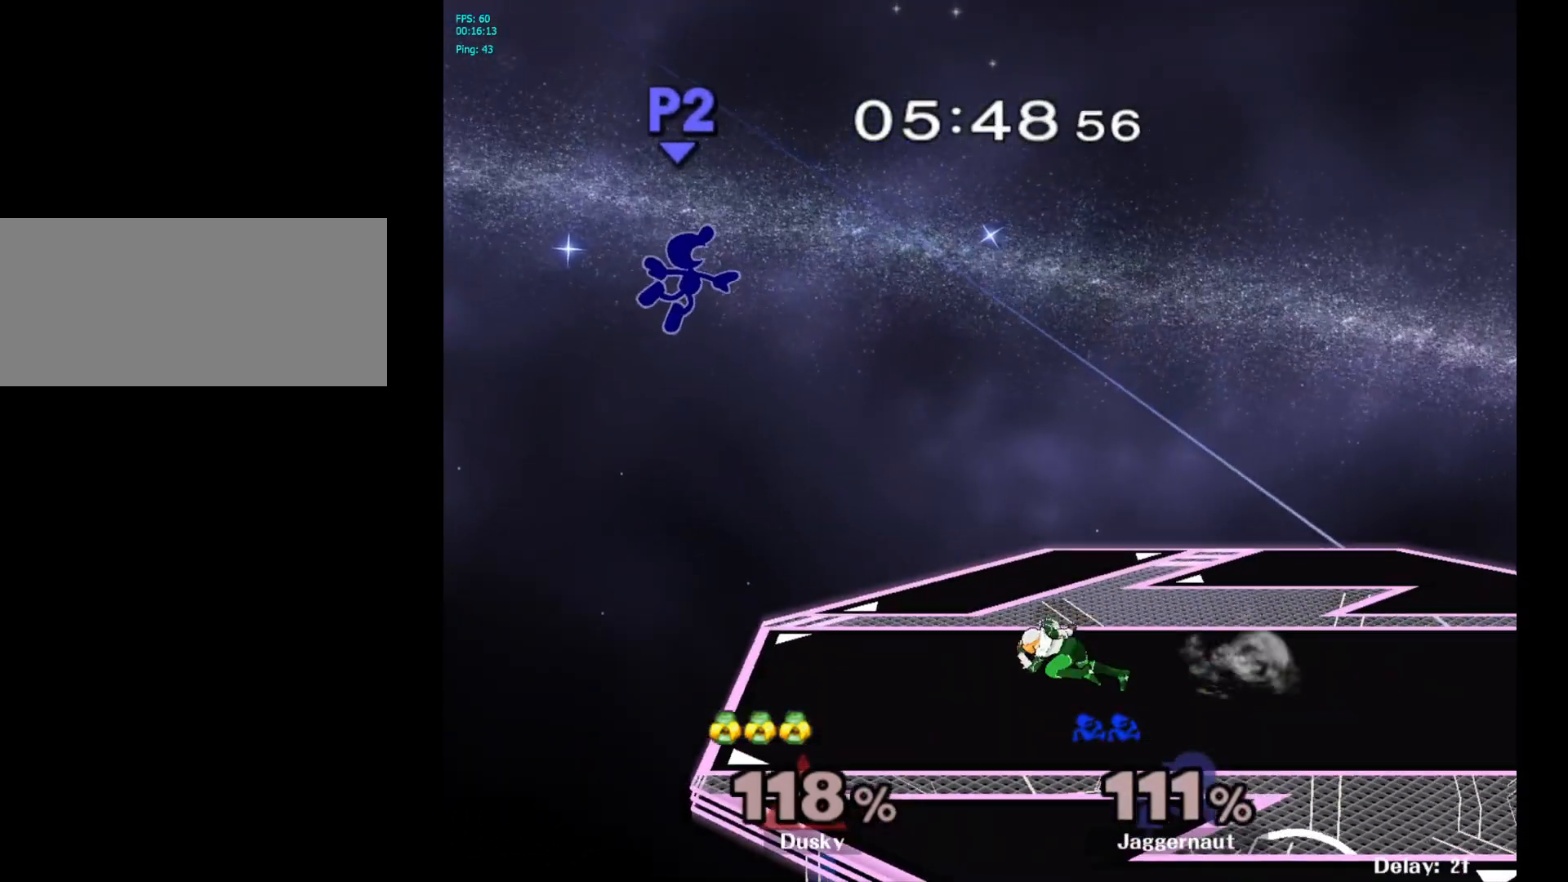
{"buttons": ["Y"], "left_stick": "right", "right_stick": "center", "events": [[117, "left_stick", "center"], [183, "left_stick", "right"], [333, "left_stick", "center"], [383, "left_stick", "right"], [450, "Y", "down"]]}
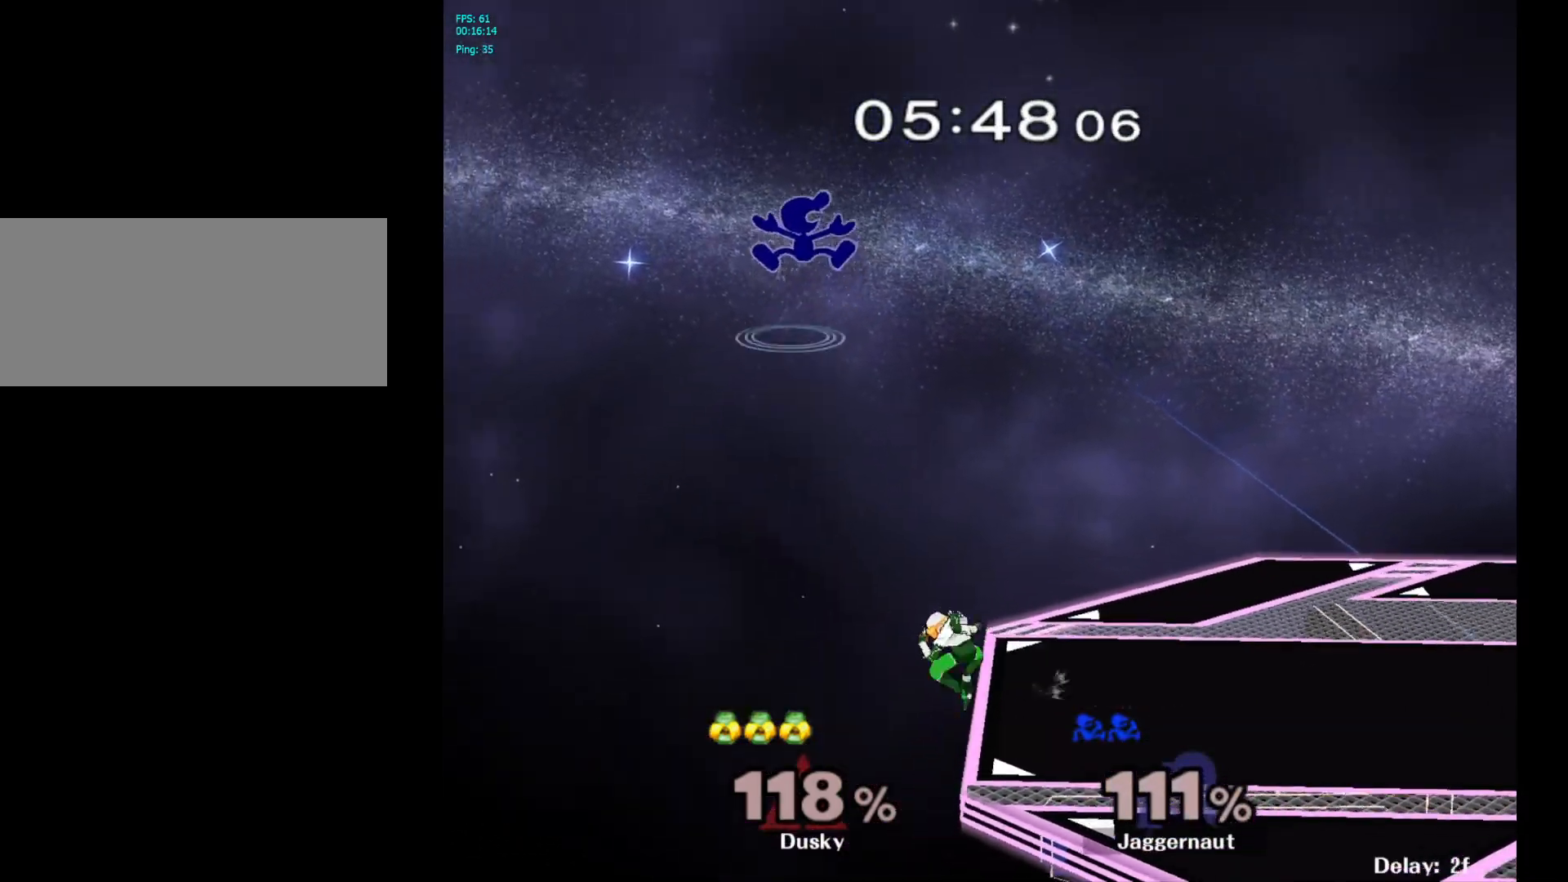
{"buttons": [], "left_stick": "down", "right_stick": "down-left", "events": [[117, "Y", "up"], [217, "left_stick", "center"], [400, "left_stick", "down"], [467, "right_stick", "down-left"]]}
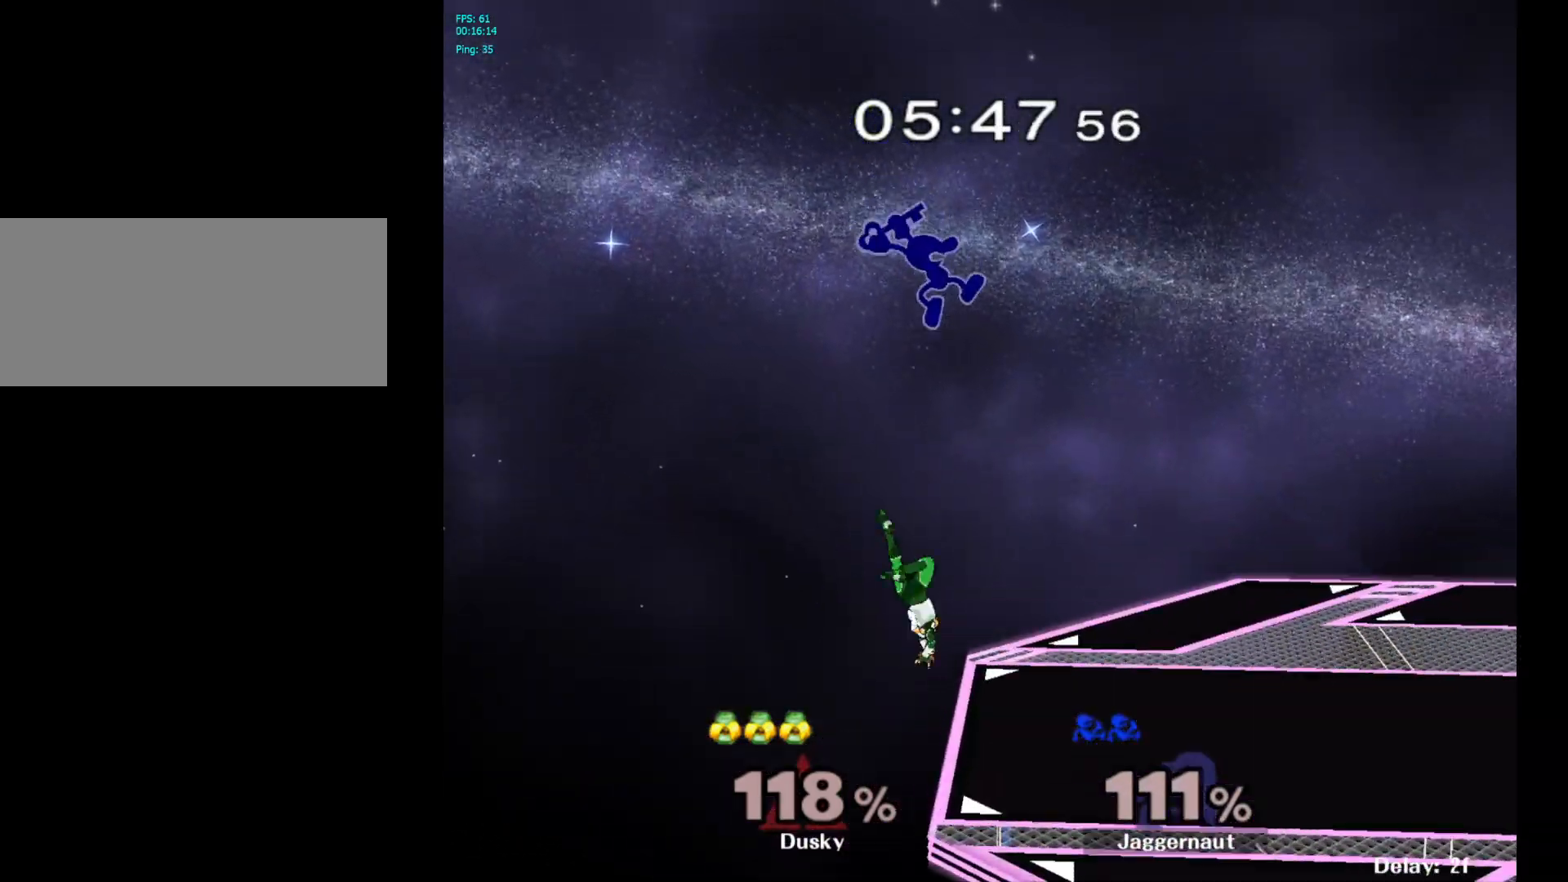
{"buttons": [], "left_stick": "right", "right_stick": "center", "events": [[33, "right_stick", "center"], [117, "left_stick", "down-left"], [233, "left_stick", "down-right"], [300, "left_stick", "right"]]}
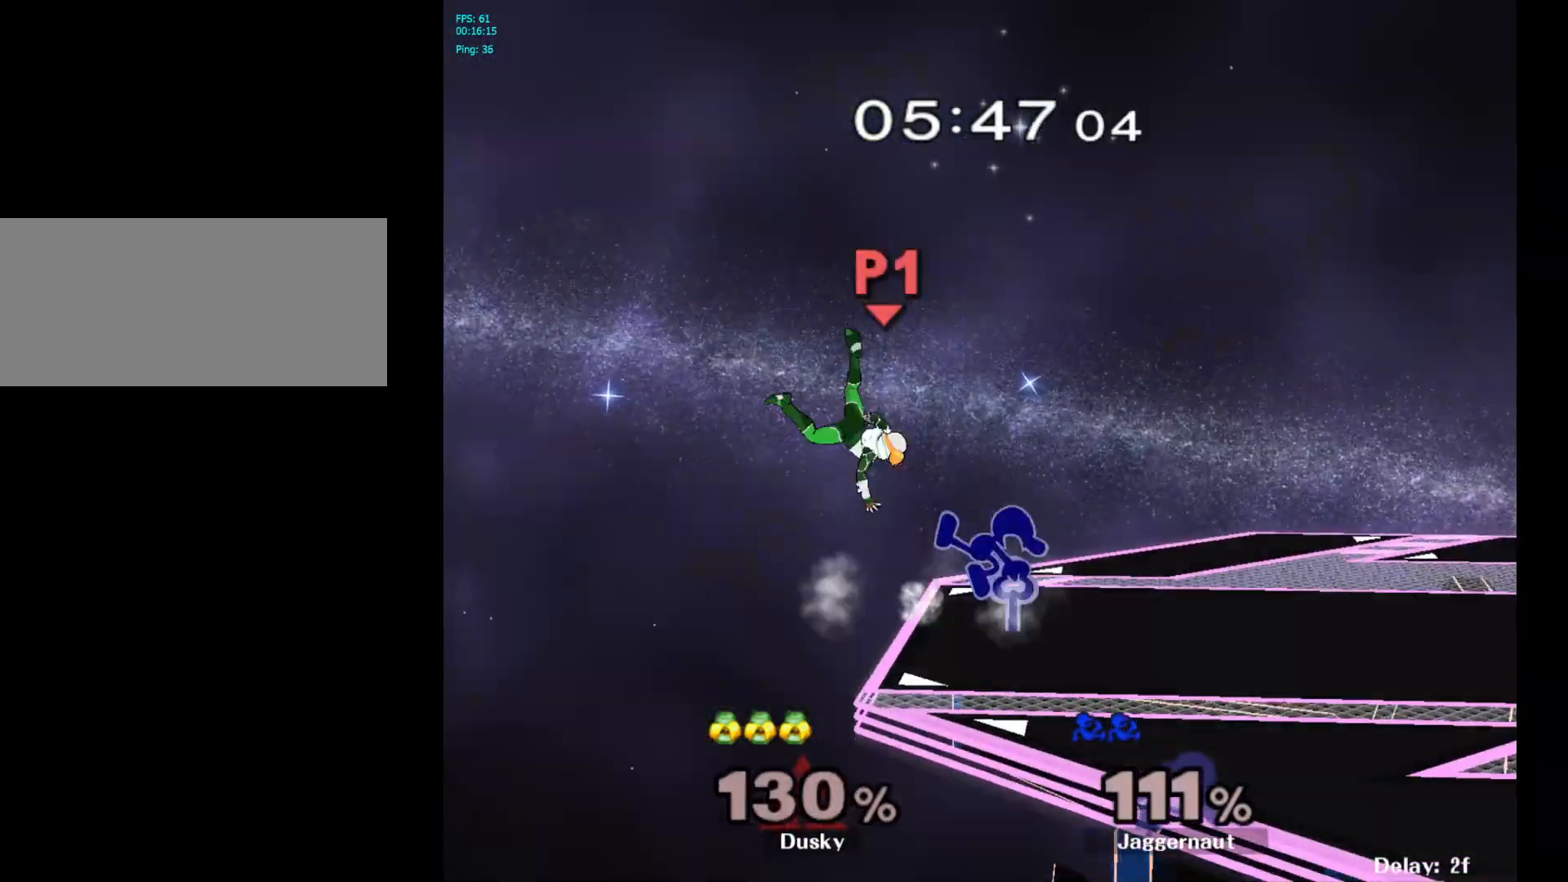
{"buttons": ["Y", "R1"], "left_stick": "down-left", "right_stick": "center", "events": [[67, "R1", "down"], [67, "left_stick", "down"], [217, "R1", "up"], [217, "left_stick", "center"], [400, "Y", "down"], [400, "left_stick", "down-left"], [483, "R1", "down"]]}
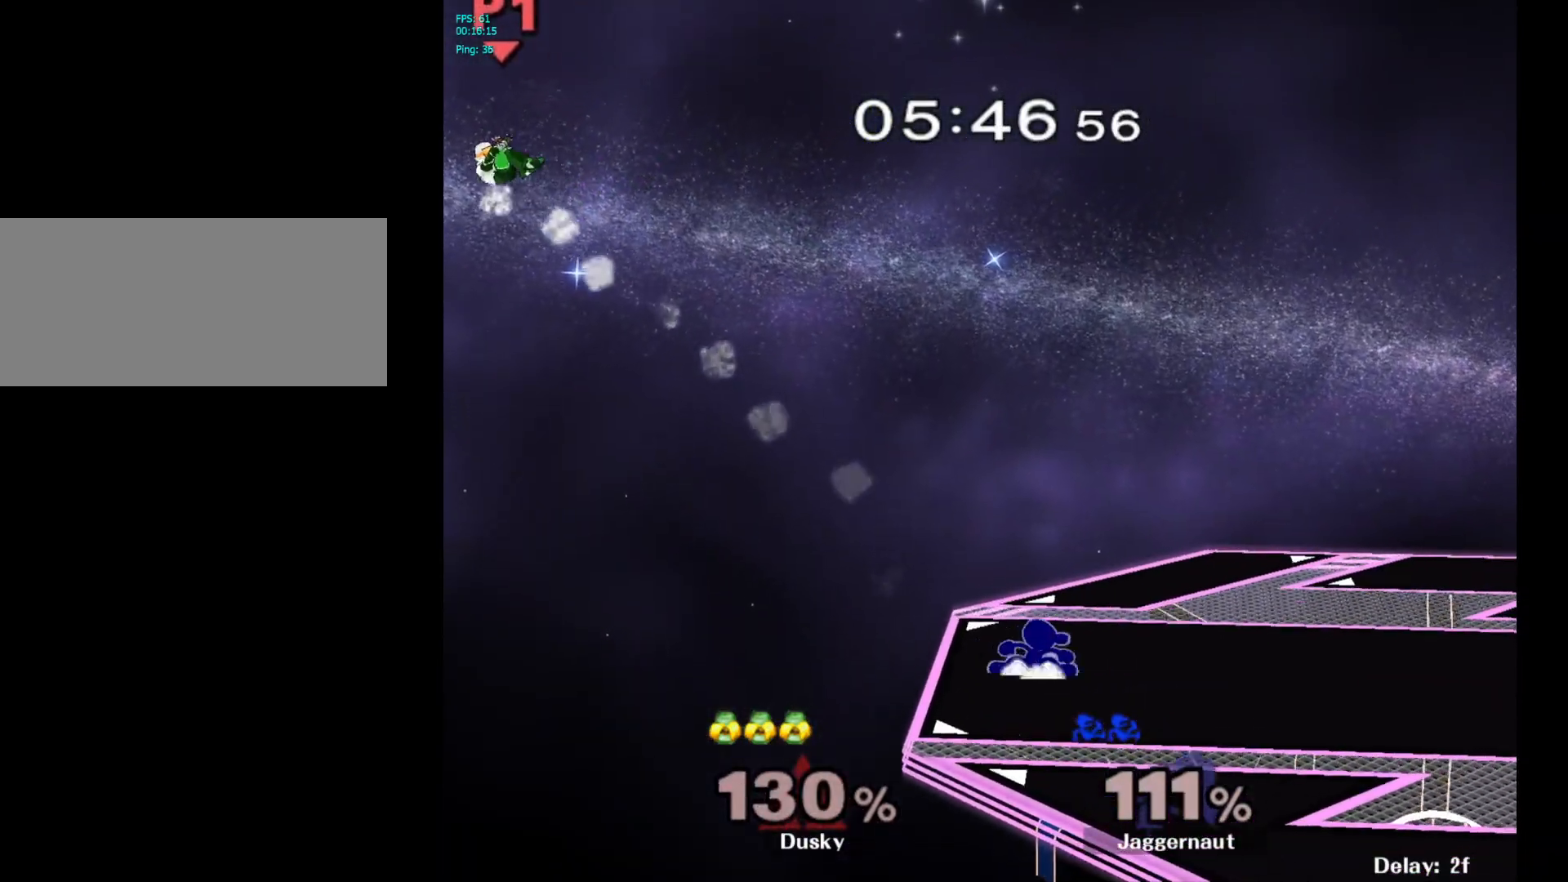
{"buttons": ["Y"], "left_stick": "down-left", "right_stick": "center", "events": [[50, "Y", "up"], [83, "left_stick", "center"], [117, "R1", "up"], [267, "left_stick", "right"], [450, "Y", "down"], [483, "left_stick", "down-left"]]}
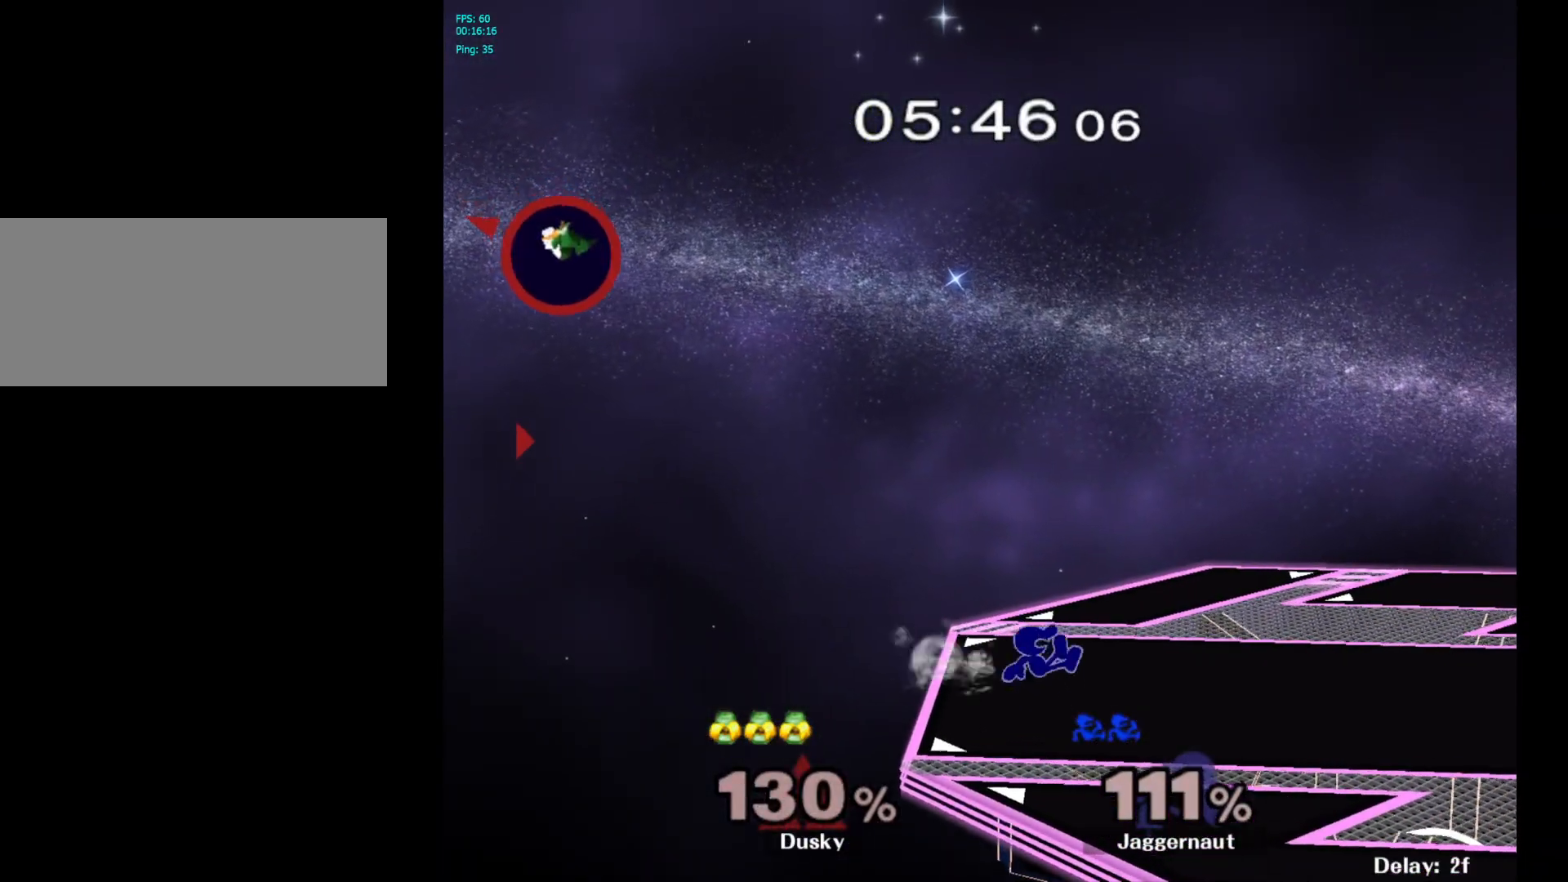
{"buttons": [], "left_stick": "center", "right_stick": "center", "events": [[17, "R1", "down"], [100, "Y", "up"], [100, "left_stick", "center"], [150, "R1", "up"], [317, "Y", "down"], [350, "Y", "up"]]}